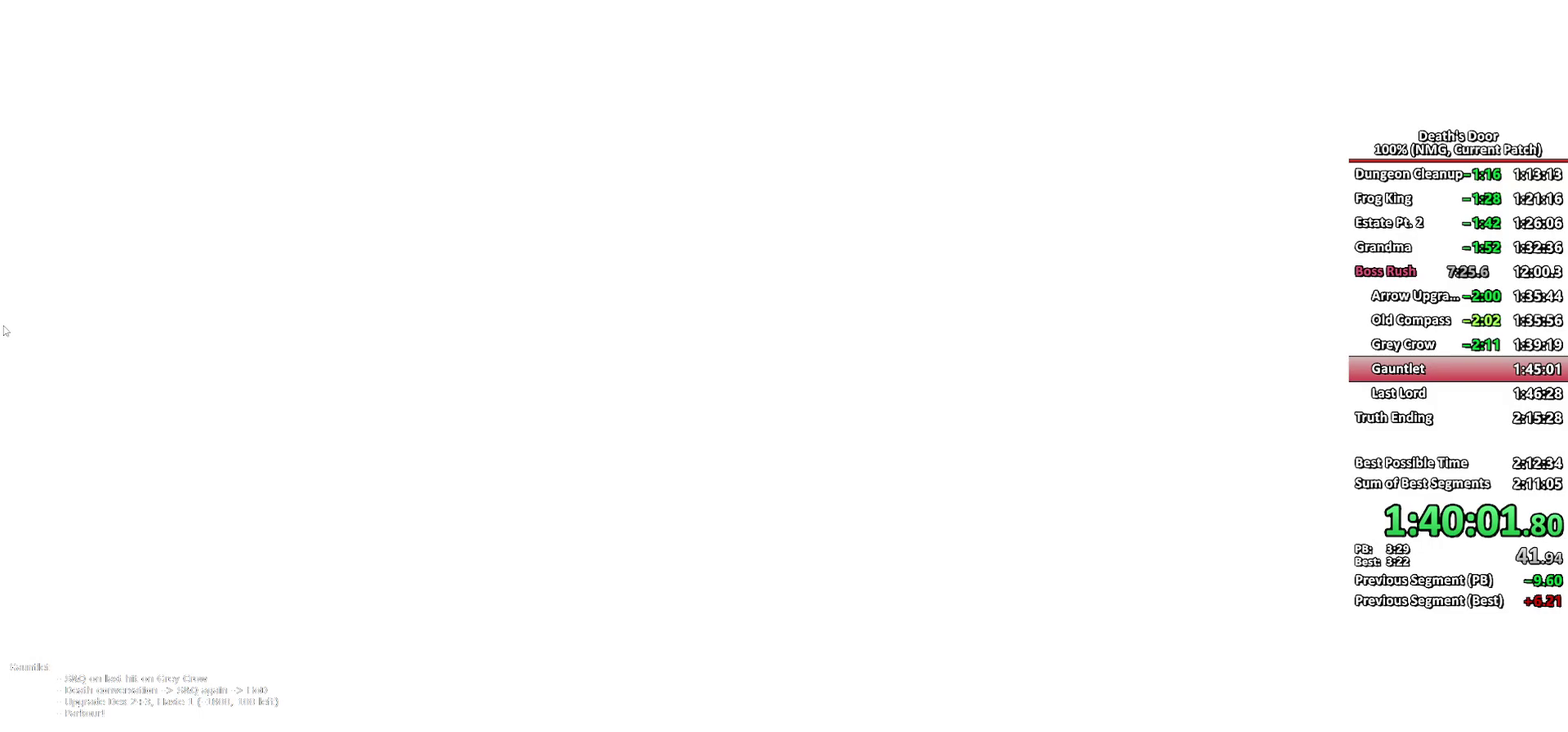
Gameplay with a controller (Xbox layout); each line is a JSON object with the inputs held at the frame after it. "events" lists button and stick changes between this image and that frame as [ms after this image, input, new state], when the widget could be followed in between.
{"buttons": [], "left_stick": "center", "right_stick": "center"}
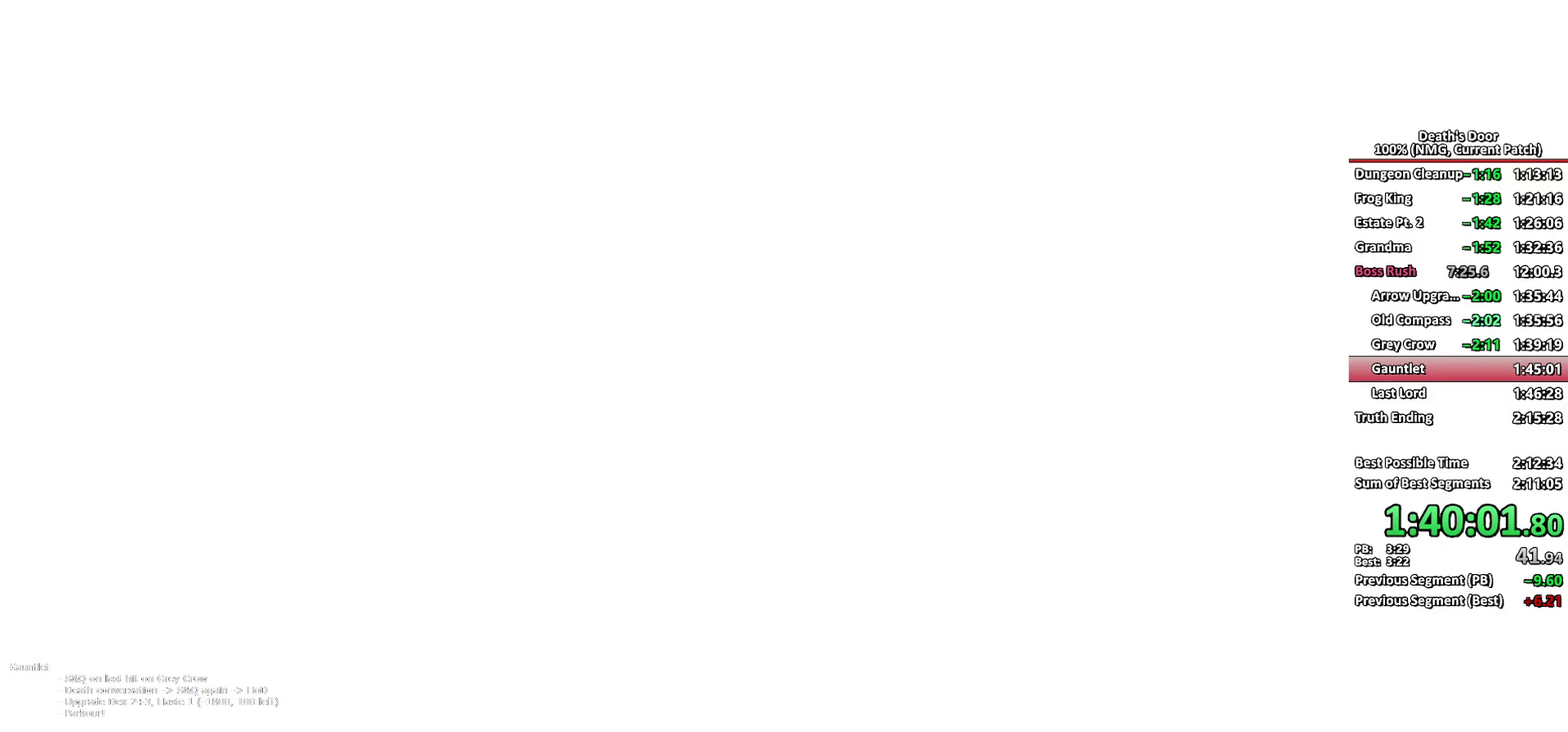
{"buttons": [], "left_stick": "center", "right_stick": "center", "events": []}
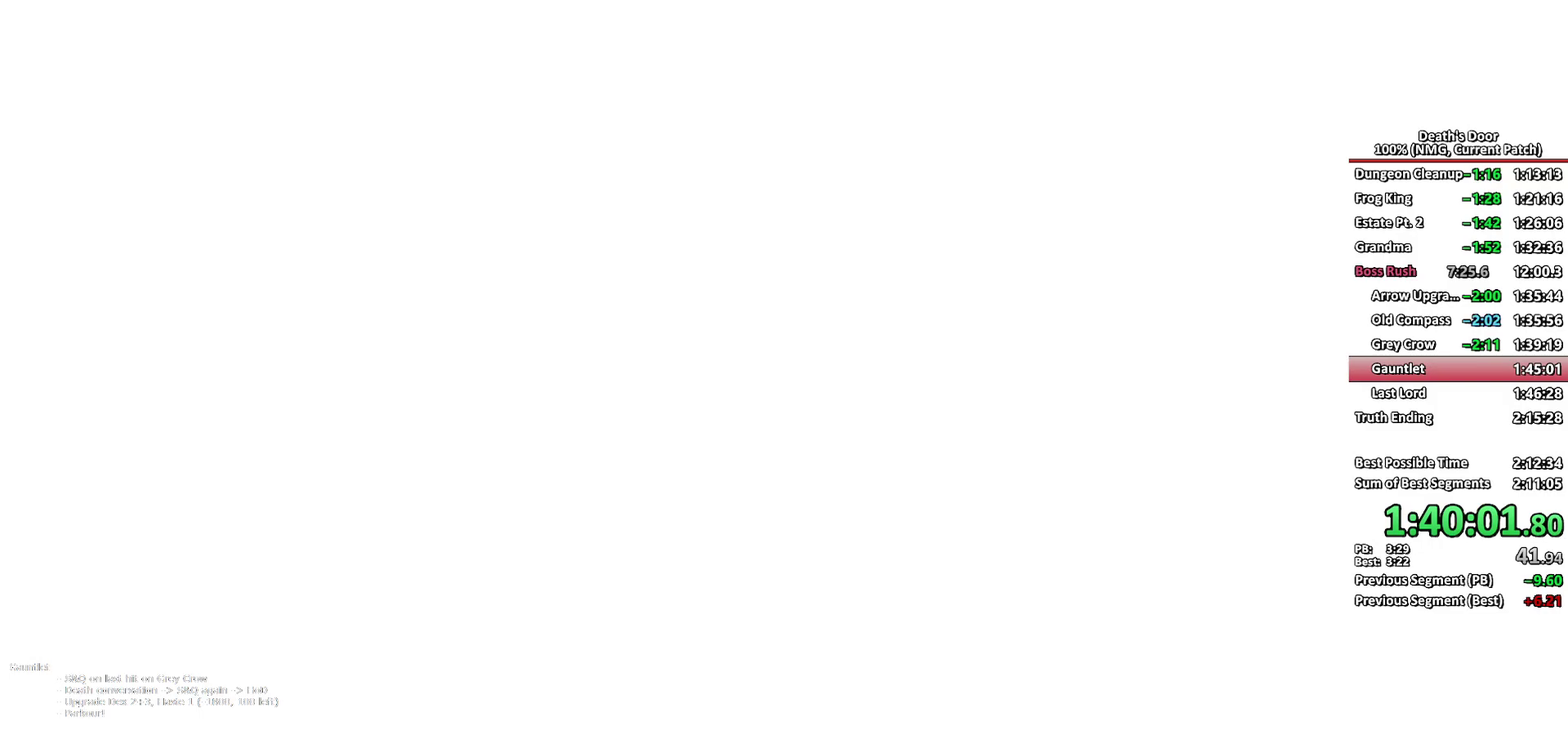
{"buttons": [], "left_stick": "center", "right_stick": "center", "events": []}
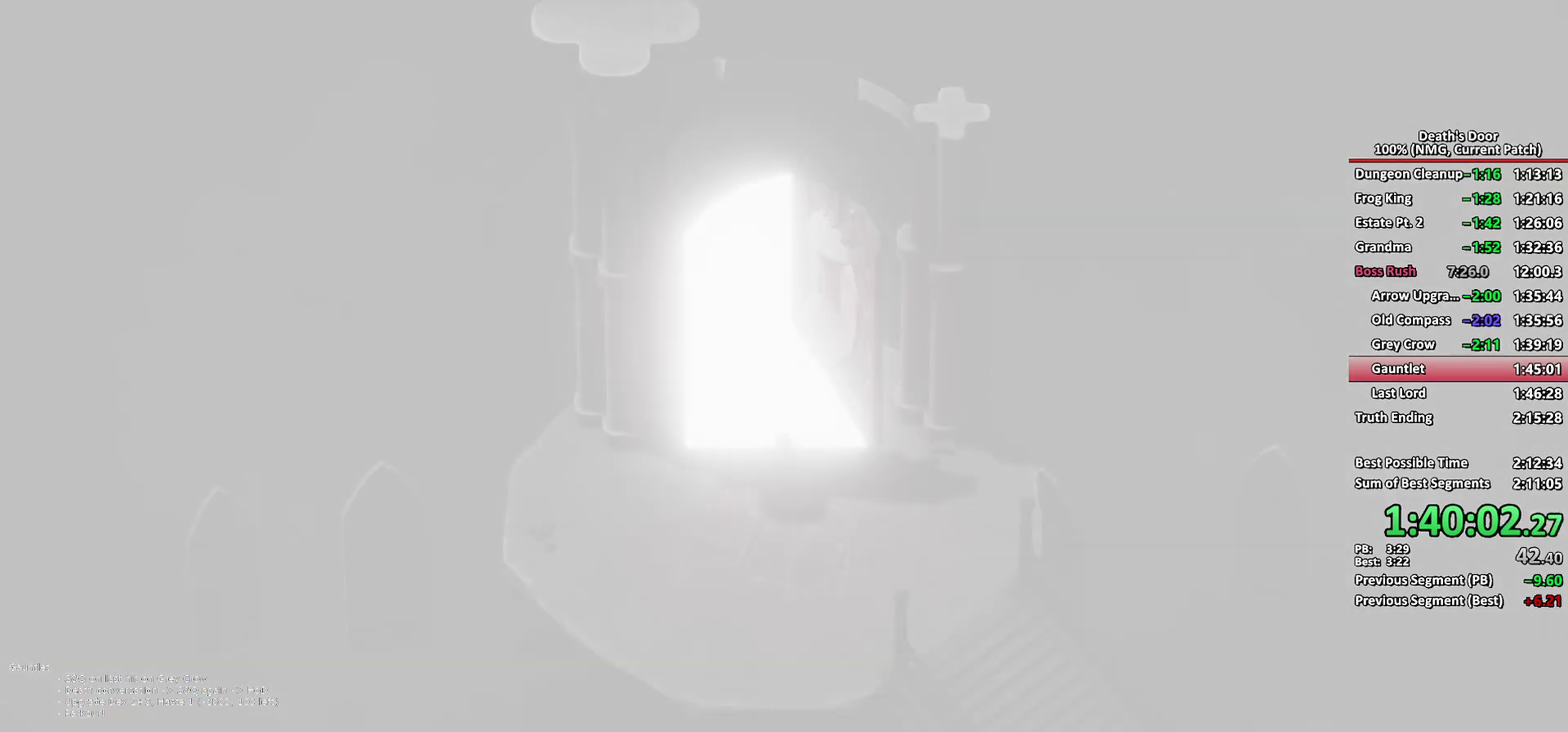
{"buttons": ["R2"], "left_stick": "up", "right_stick": "center", "events": [[217, "R2", "down"], [433, "left_stick", "up"]]}
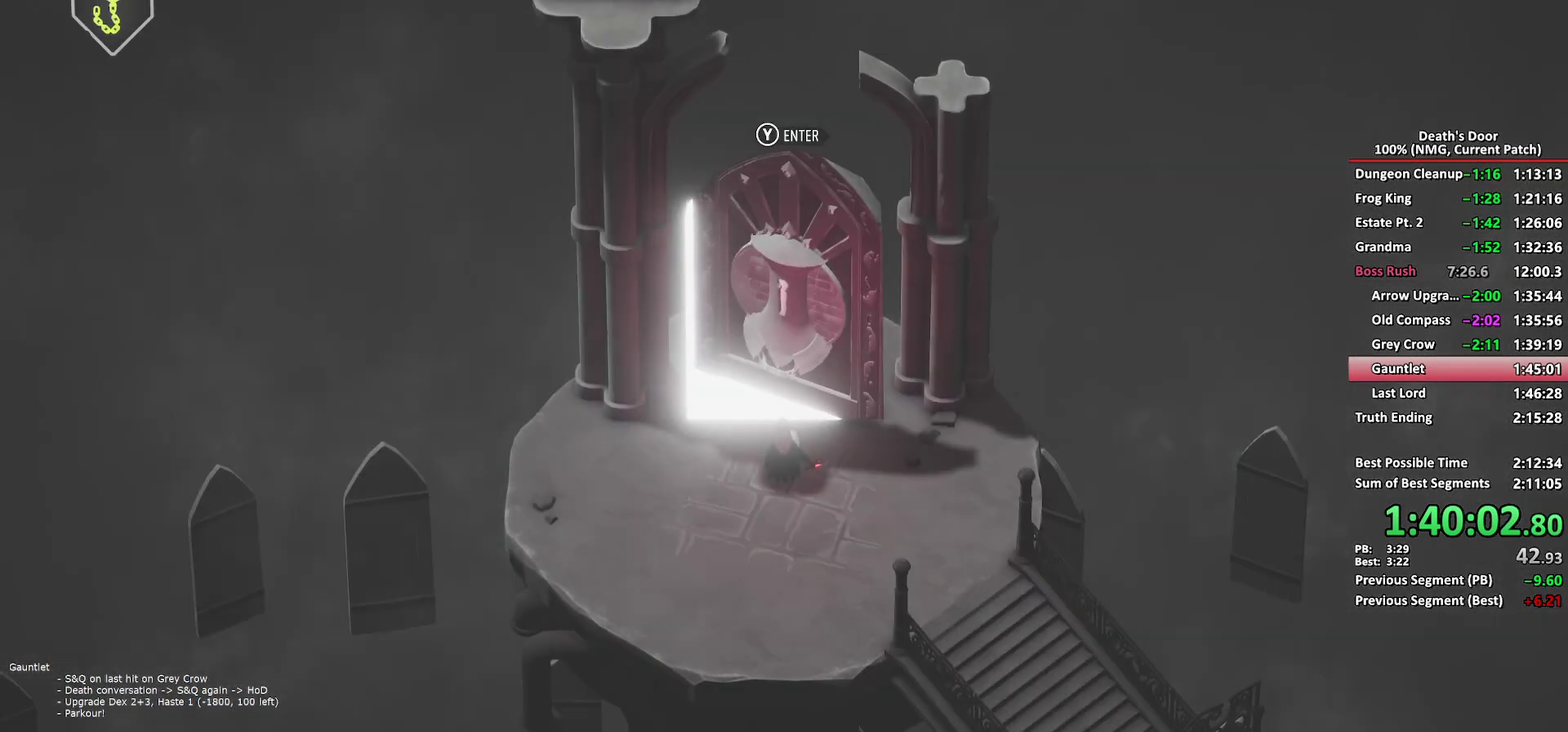
{"buttons": ["Y"], "left_stick": "center", "right_stick": "center", "events": [[250, "R2", "up"], [300, "Y", "down"], [400, "Y", "up"], [417, "left_stick", "center"], [450, "Y", "down"]]}
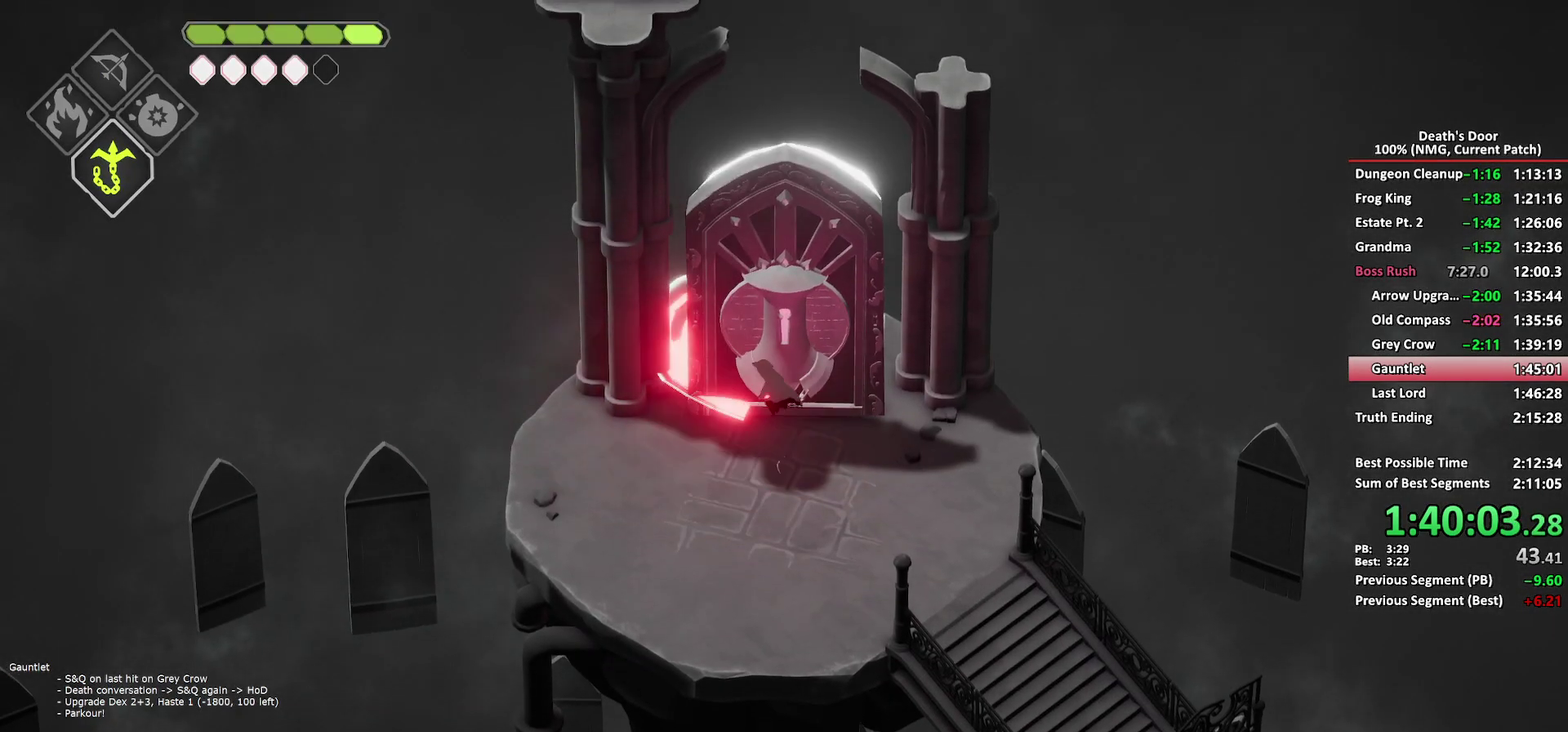
{"buttons": [], "left_stick": "center", "right_stick": "center", "events": [[183, "Y", "up"]]}
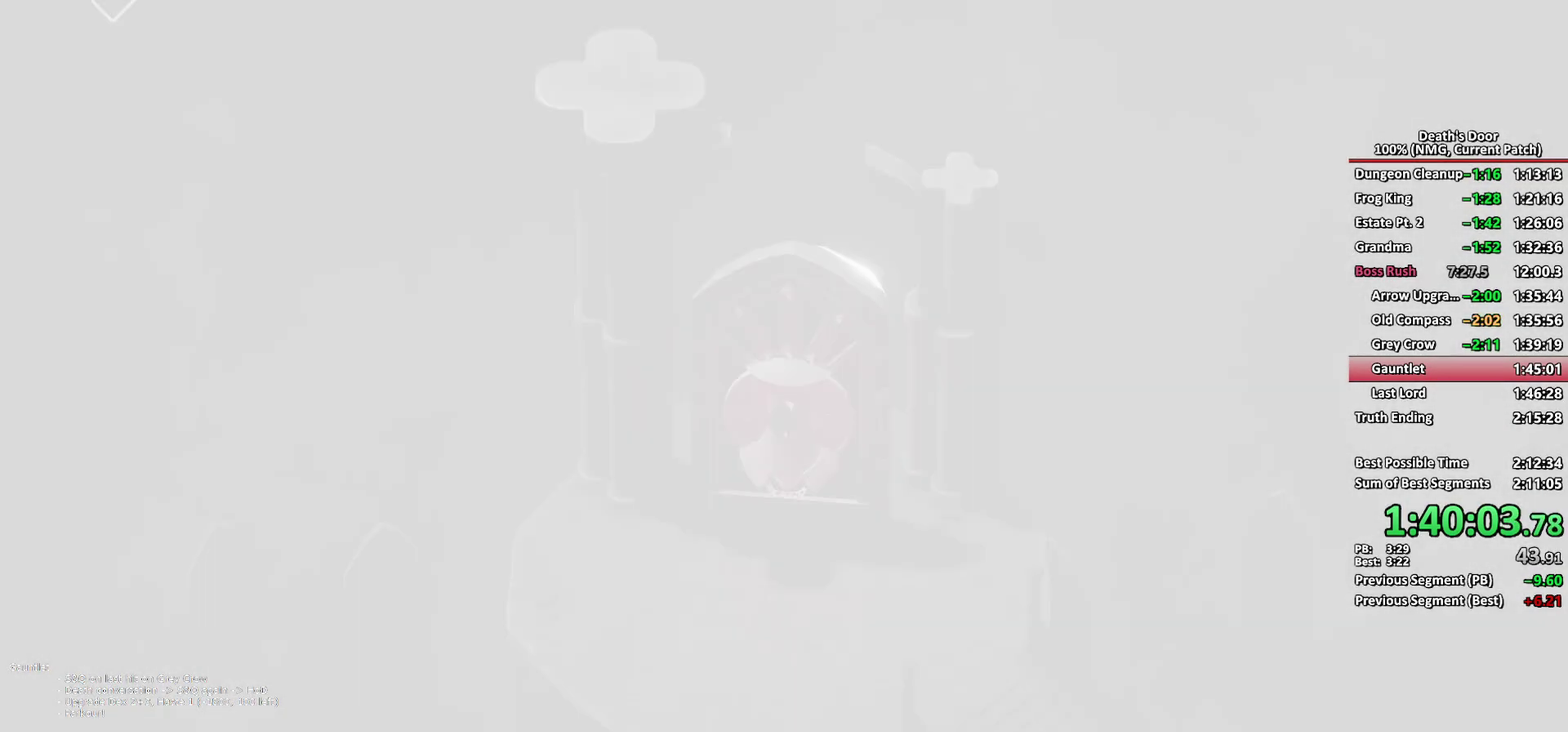
{"buttons": [], "left_stick": "center", "right_stick": "center", "events": []}
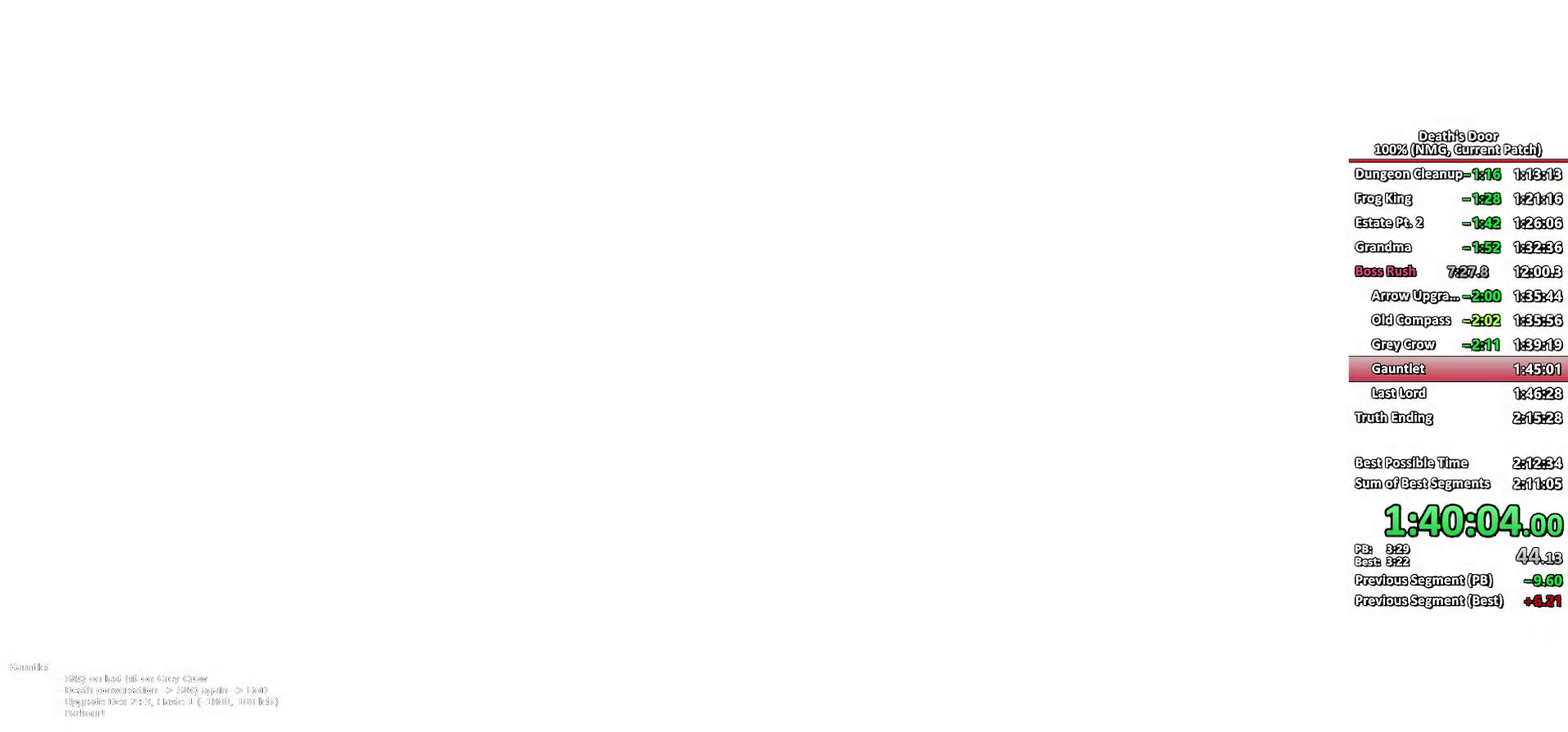
{"buttons": [], "left_stick": "center", "right_stick": "center", "events": []}
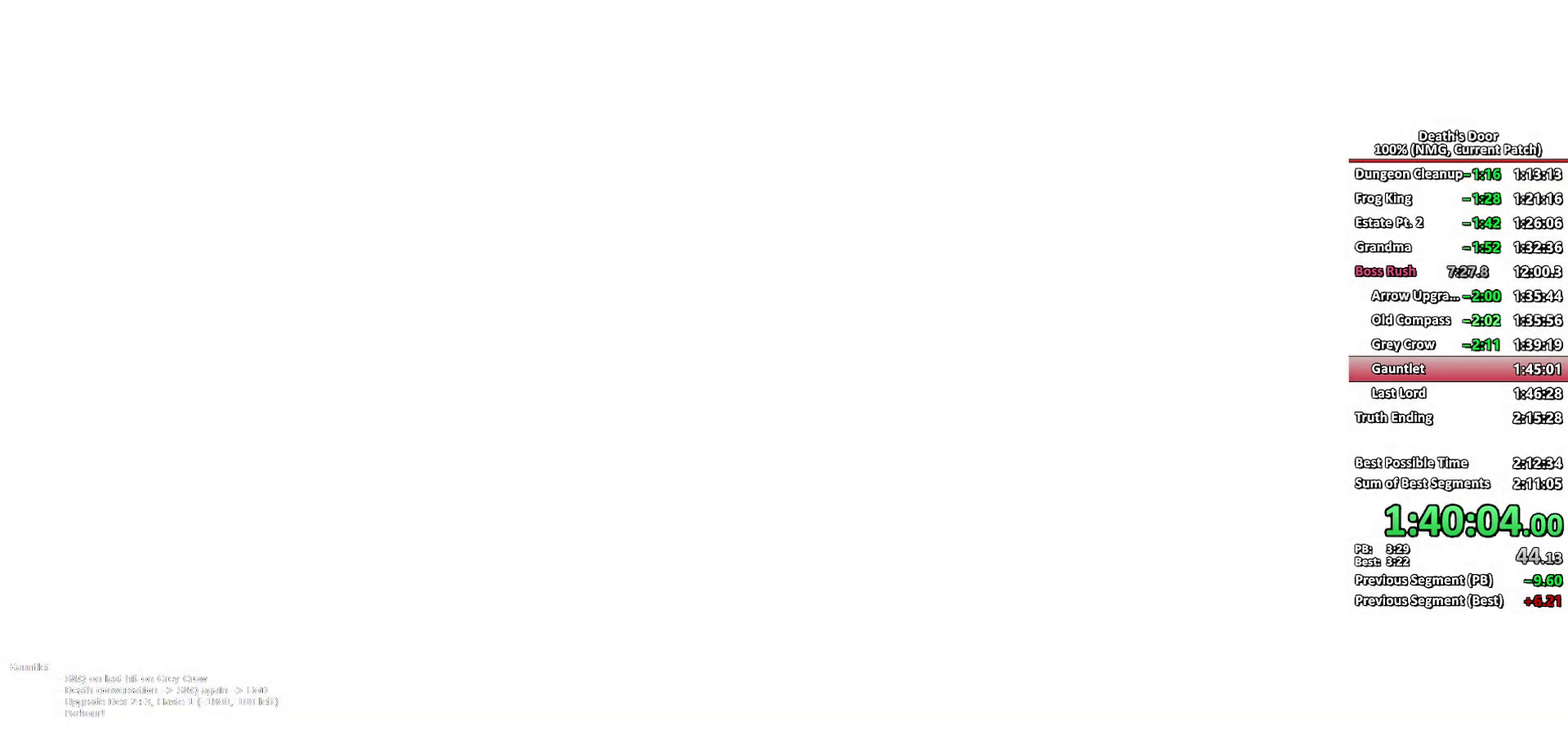
{"buttons": [], "left_stick": "center", "right_stick": "center", "events": []}
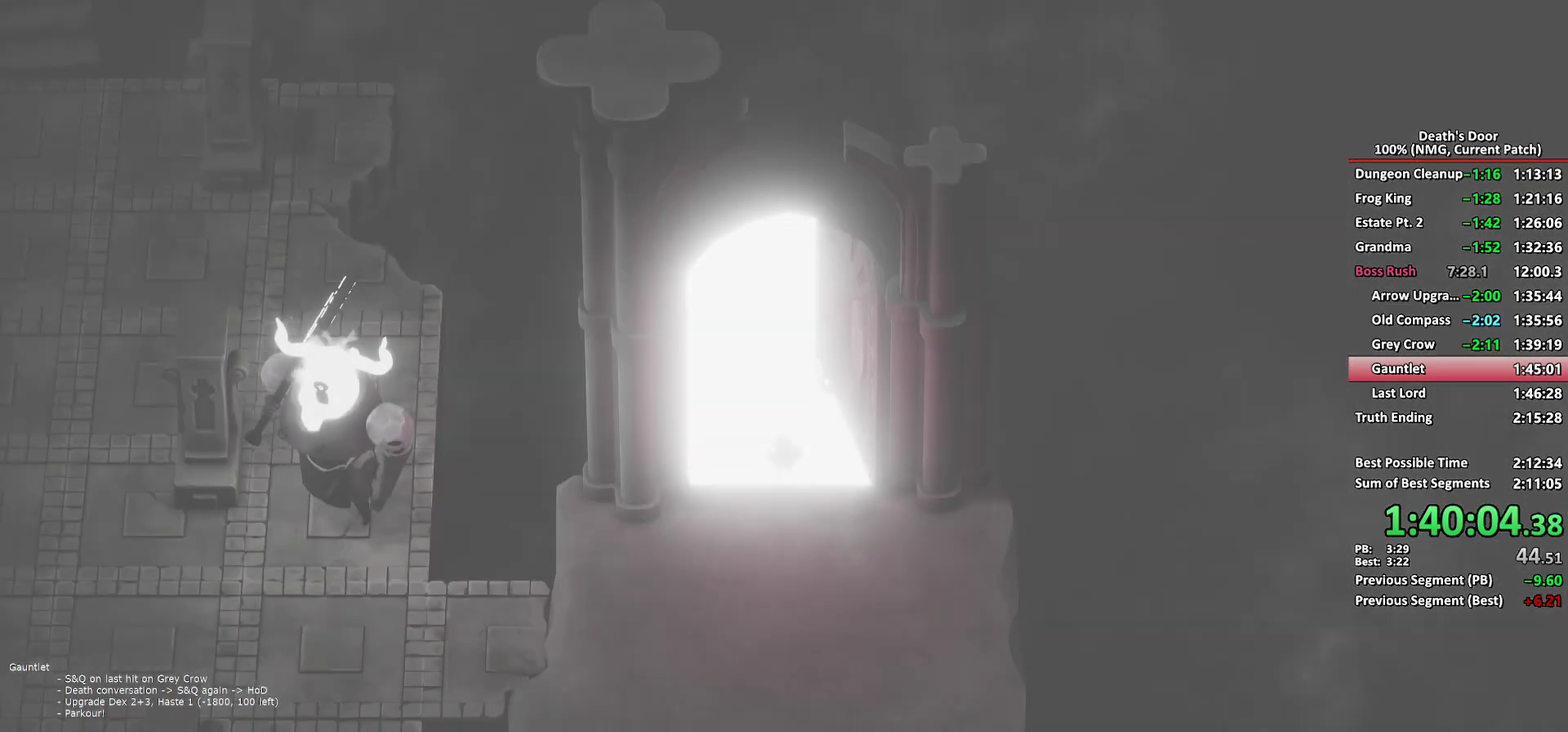
{"buttons": [], "left_stick": "down-left", "right_stick": "center", "events": [[250, "left_stick", "down-left"]]}
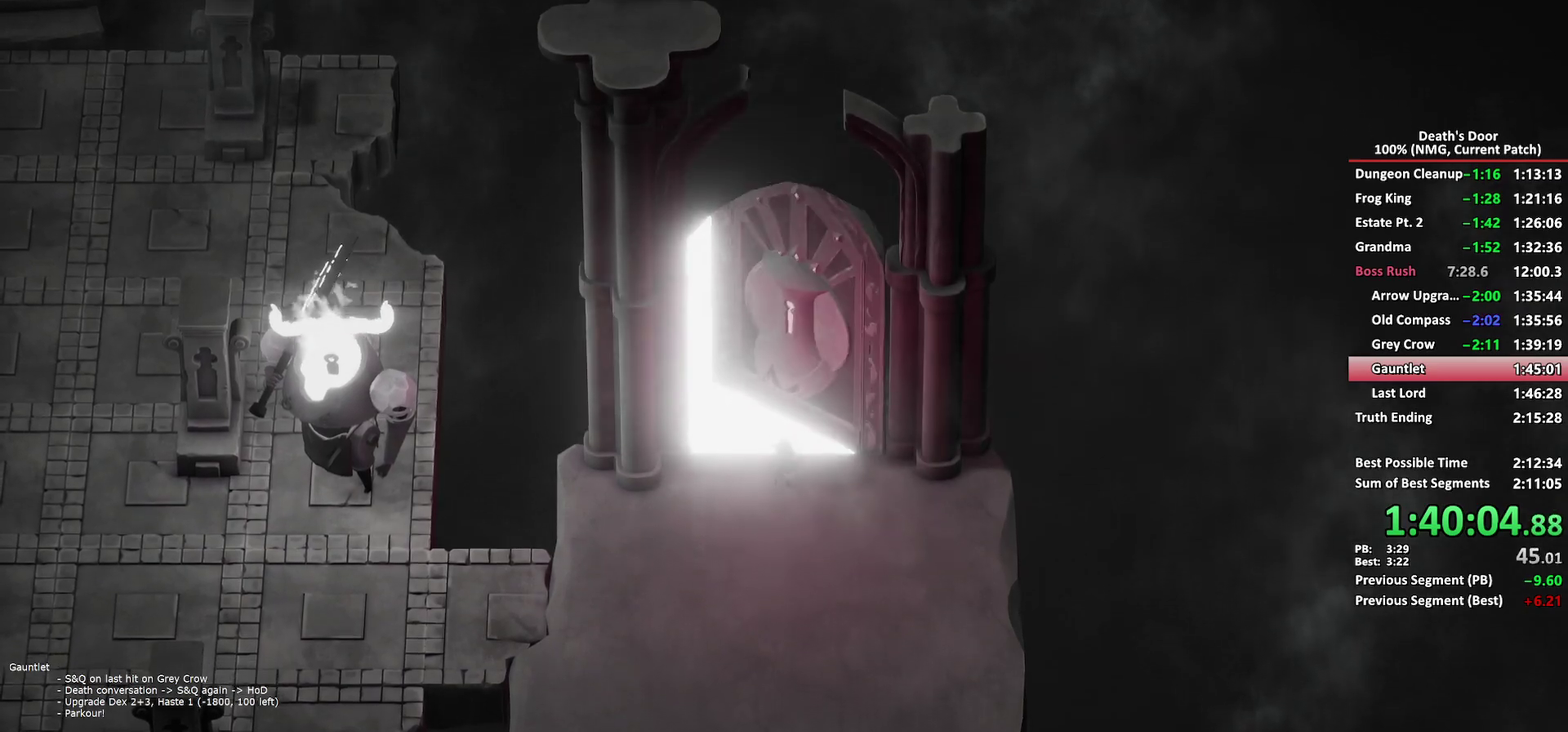
{"buttons": ["L2"], "left_stick": "left", "right_stick": "center", "events": [[450, "left_stick", "left"], [500, "L2", "down"]]}
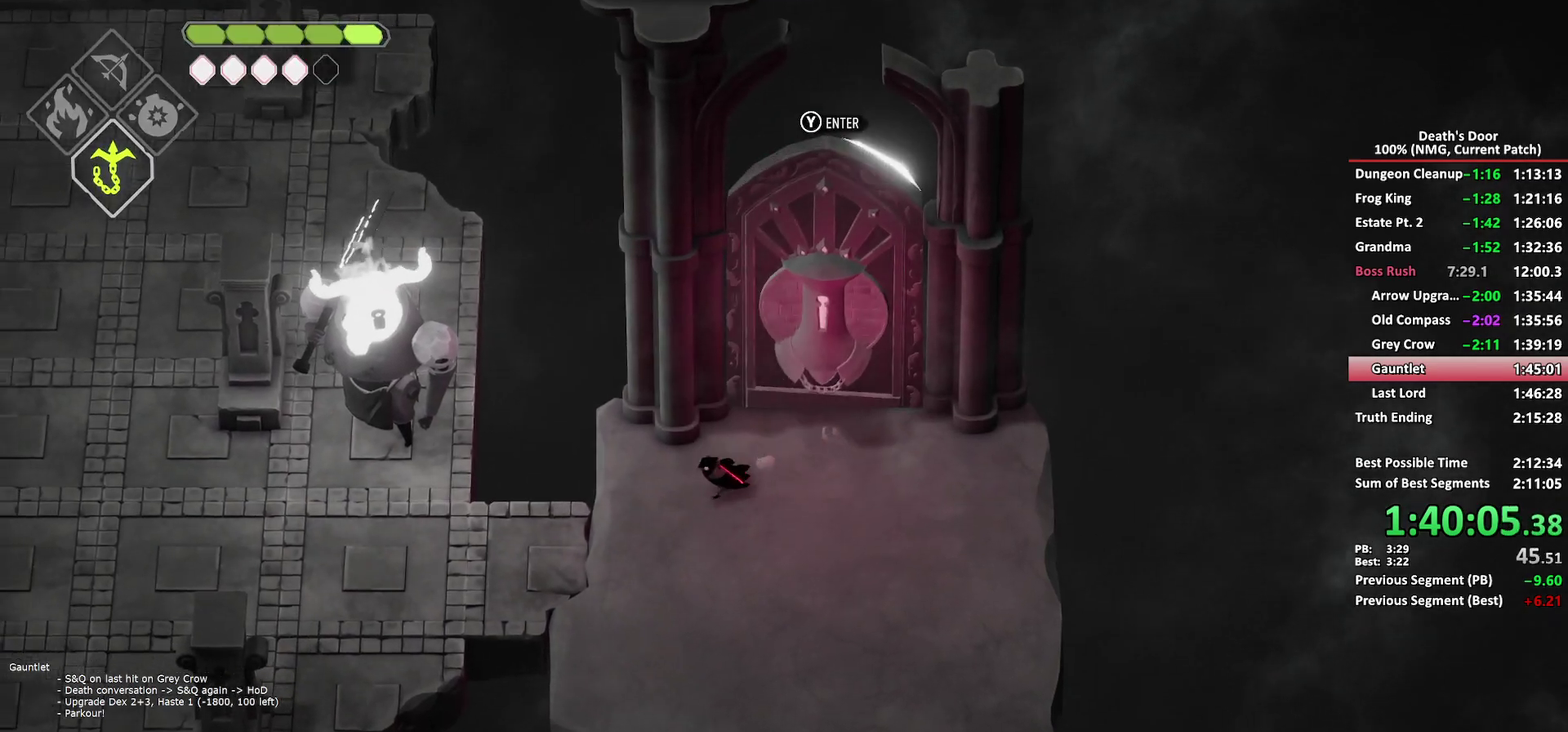
{"buttons": [], "left_stick": "up-left", "right_stick": "center", "events": [[17, "B", "down"], [33, "left_stick", "up-left"], [83, "B", "up"], [150, "L2", "up"]]}
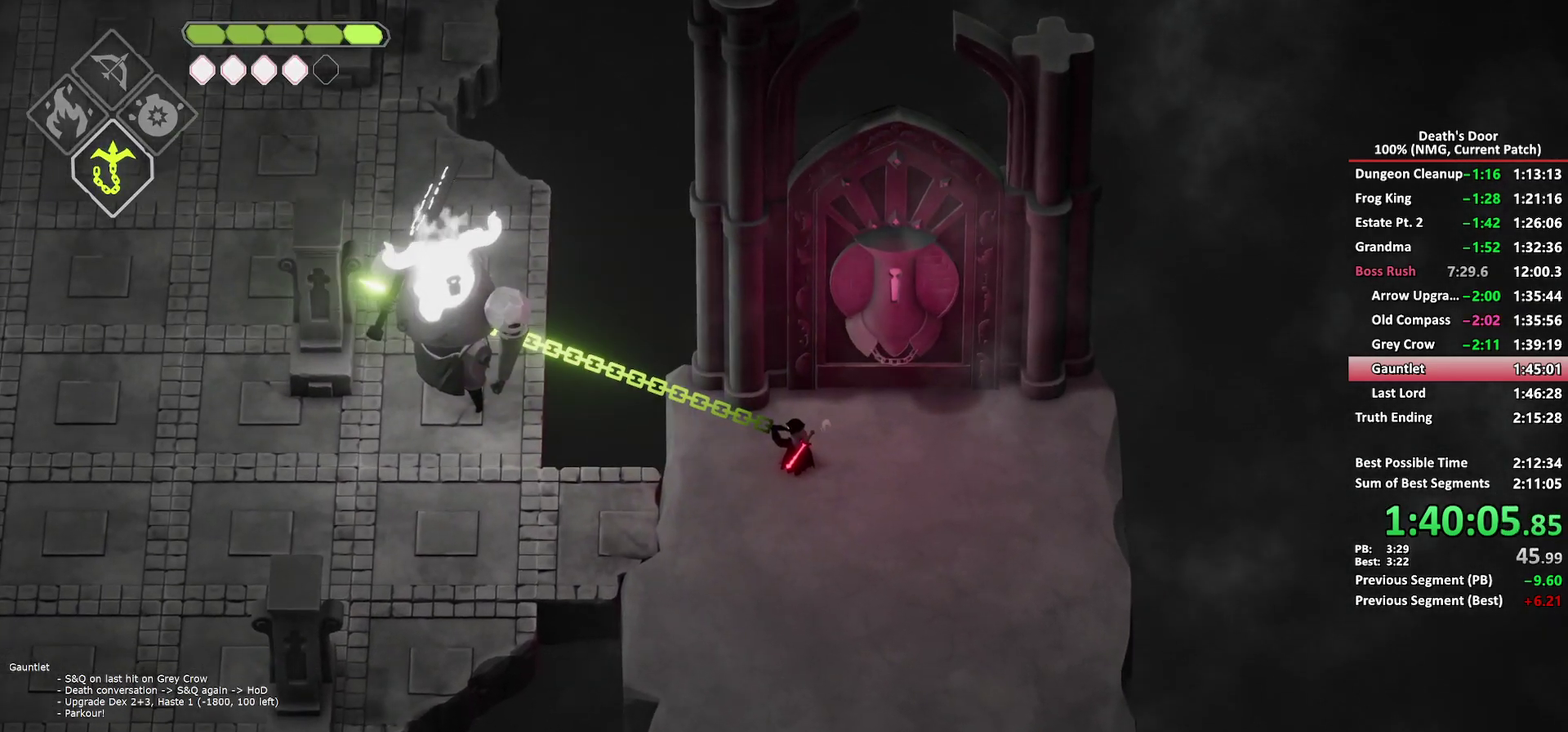
{"buttons": [], "left_stick": "up-left", "right_stick": "center", "events": [[200, "left_stick", "left"], [233, "L2", "down"], [250, "B", "down"], [333, "B", "up"], [383, "L2", "up"], [433, "left_stick", "up-left"]]}
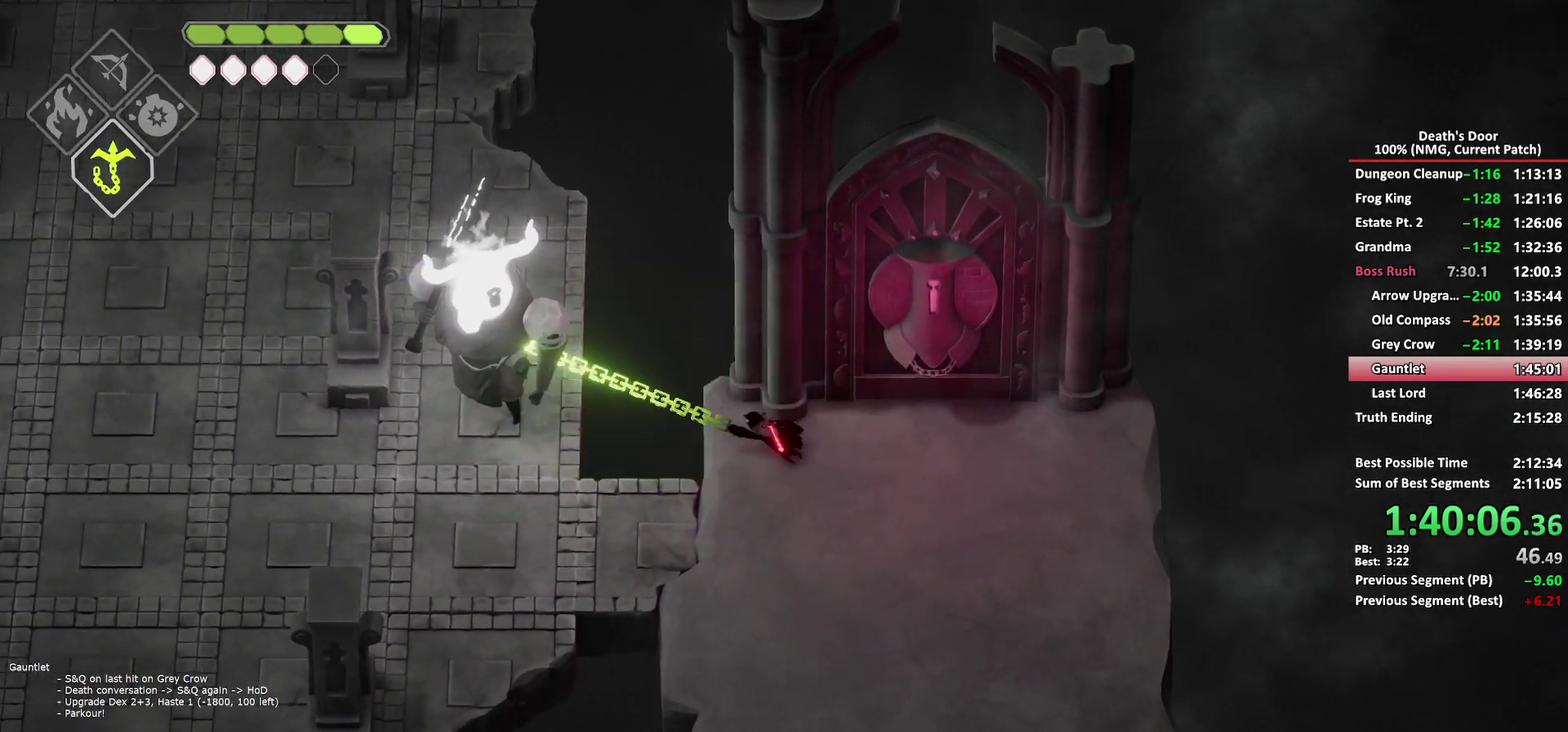
{"buttons": [], "left_stick": "up-left", "right_stick": "center", "events": [[250, "A", "down"], [317, "A", "up"], [383, "A", "down"], [483, "A", "up"]]}
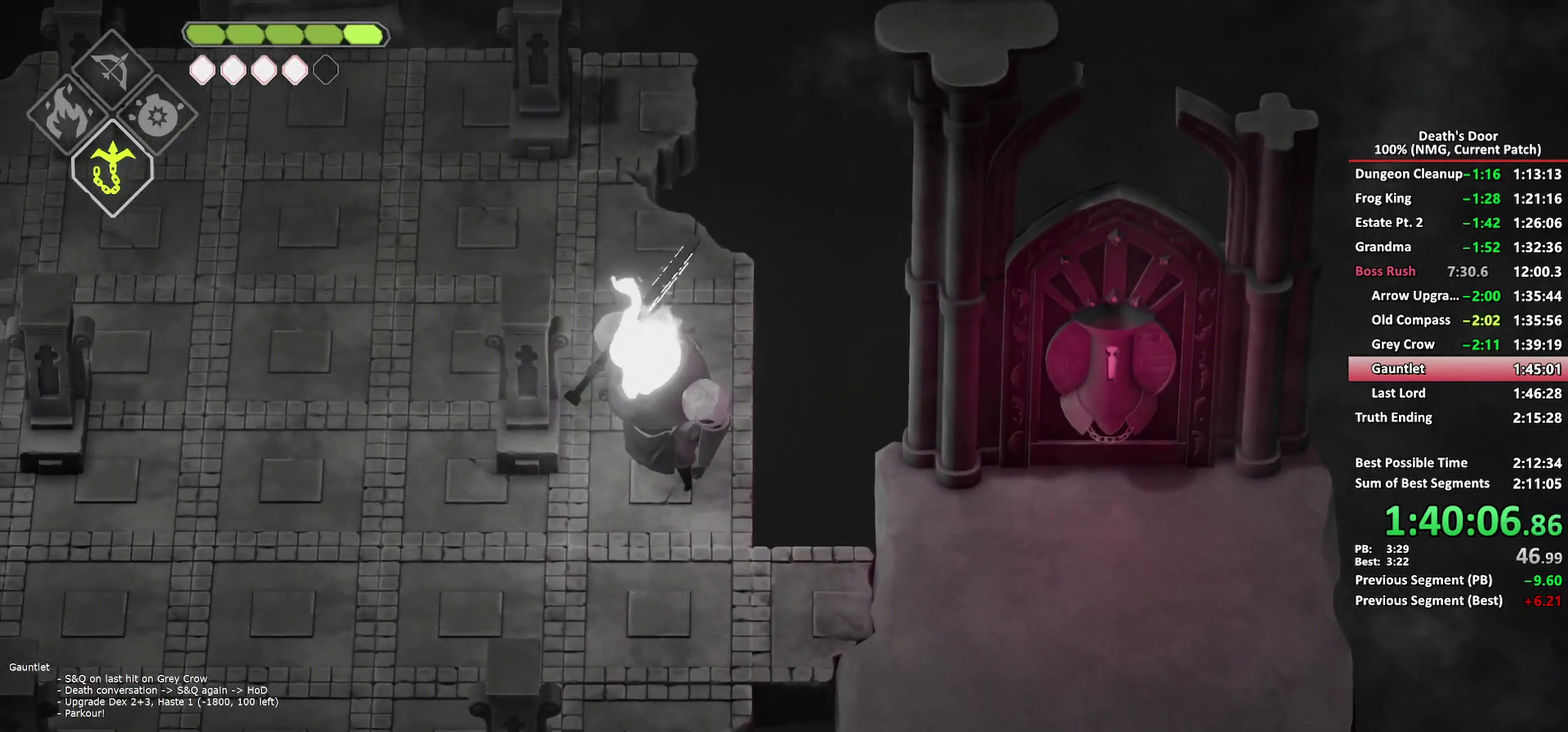
{"buttons": [], "left_stick": "up-left", "right_stick": "center", "events": [[33, "A", "down"], [283, "A", "up"]]}
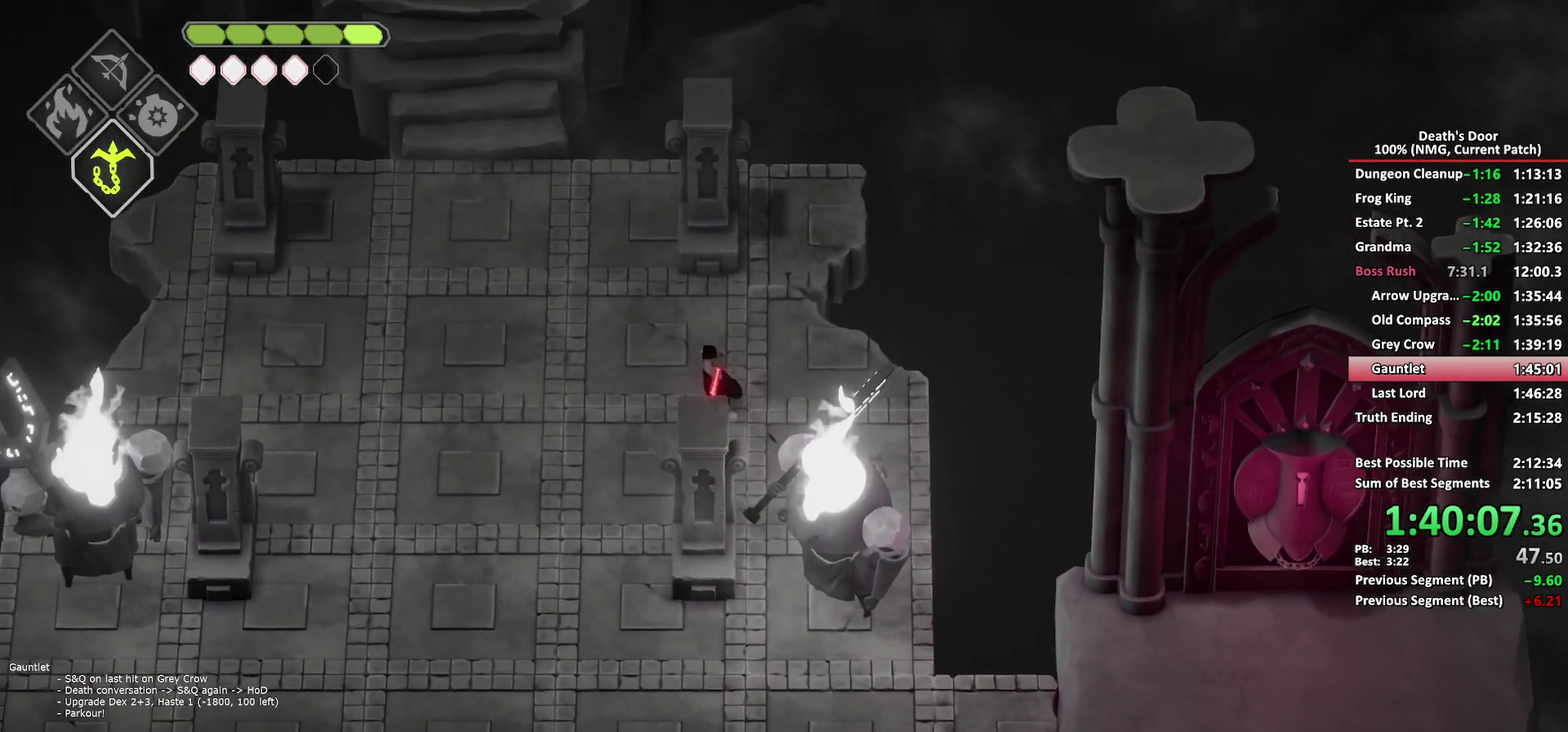
{"buttons": ["A"], "left_stick": "up-left", "right_stick": "center", "events": [[67, "A", "down"], [150, "A", "up"], [217, "A", "down"], [300, "A", "up"], [367, "A", "down"], [450, "A", "up"], [500, "A", "down"]]}
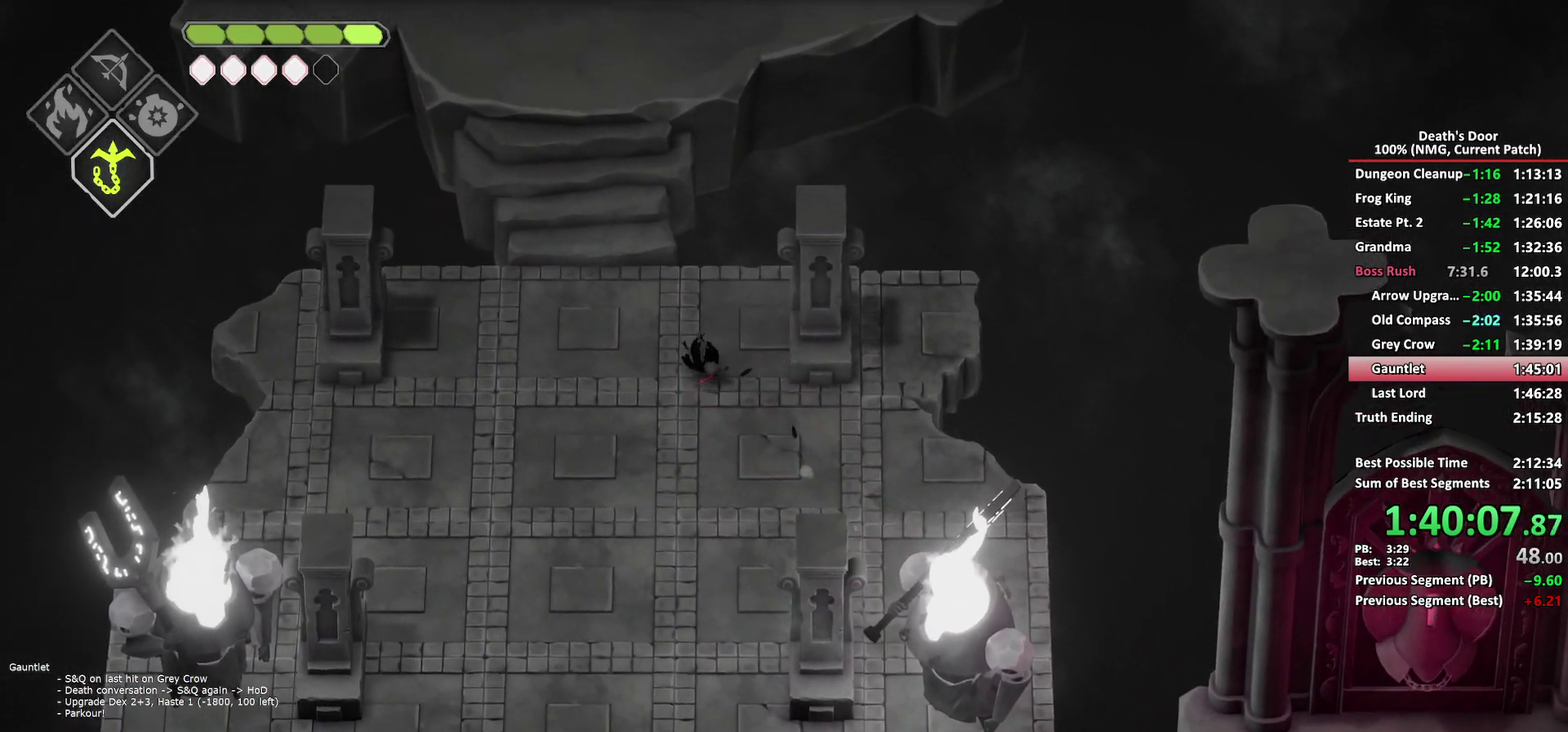
{"buttons": [], "left_stick": "up", "right_stick": "center"}
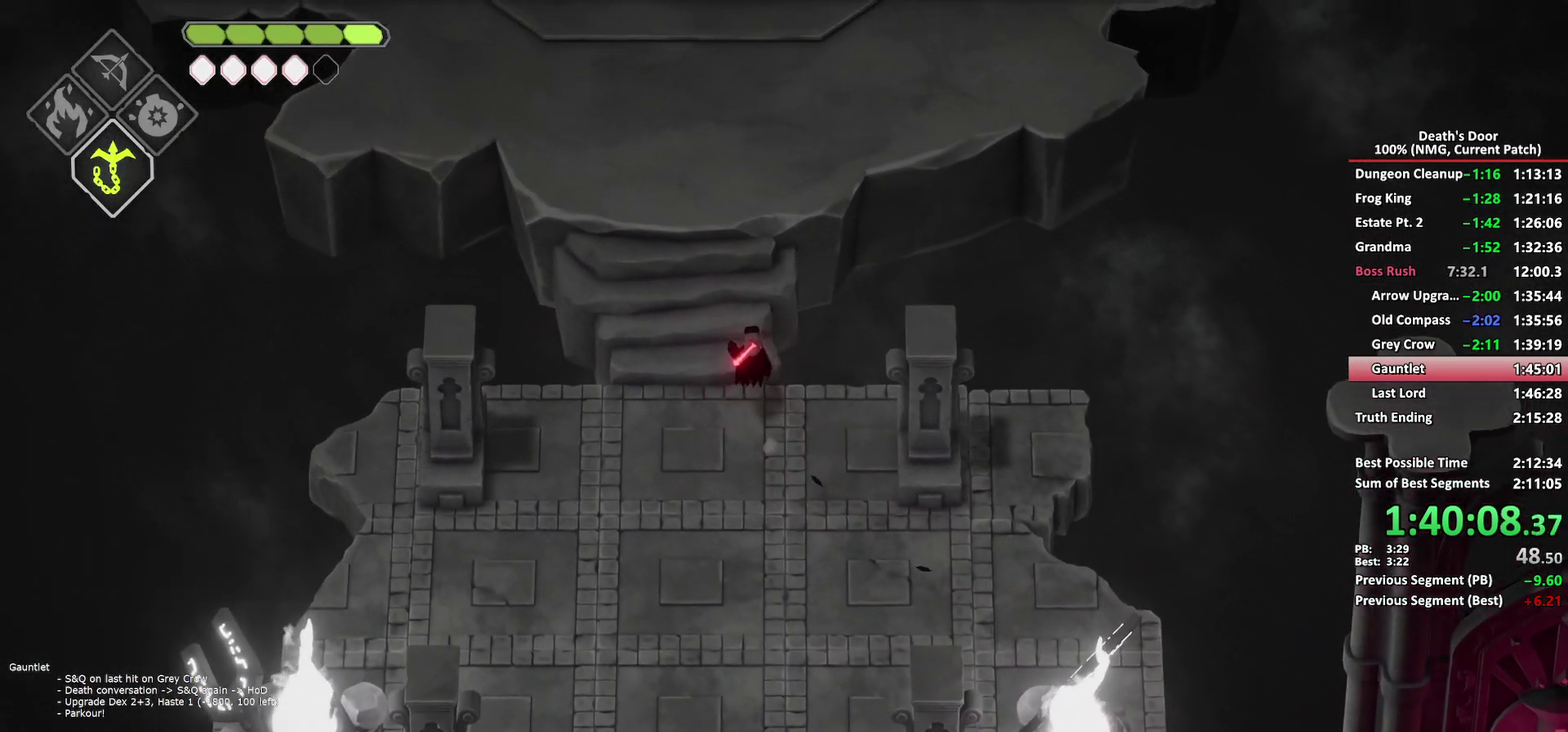
{"buttons": [], "left_stick": "up", "right_stick": "center", "events": [[33, "A", "down"], [133, "A", "up"], [183, "A", "down"], [267, "A", "up"], [317, "A", "down"], [450, "A", "up"]]}
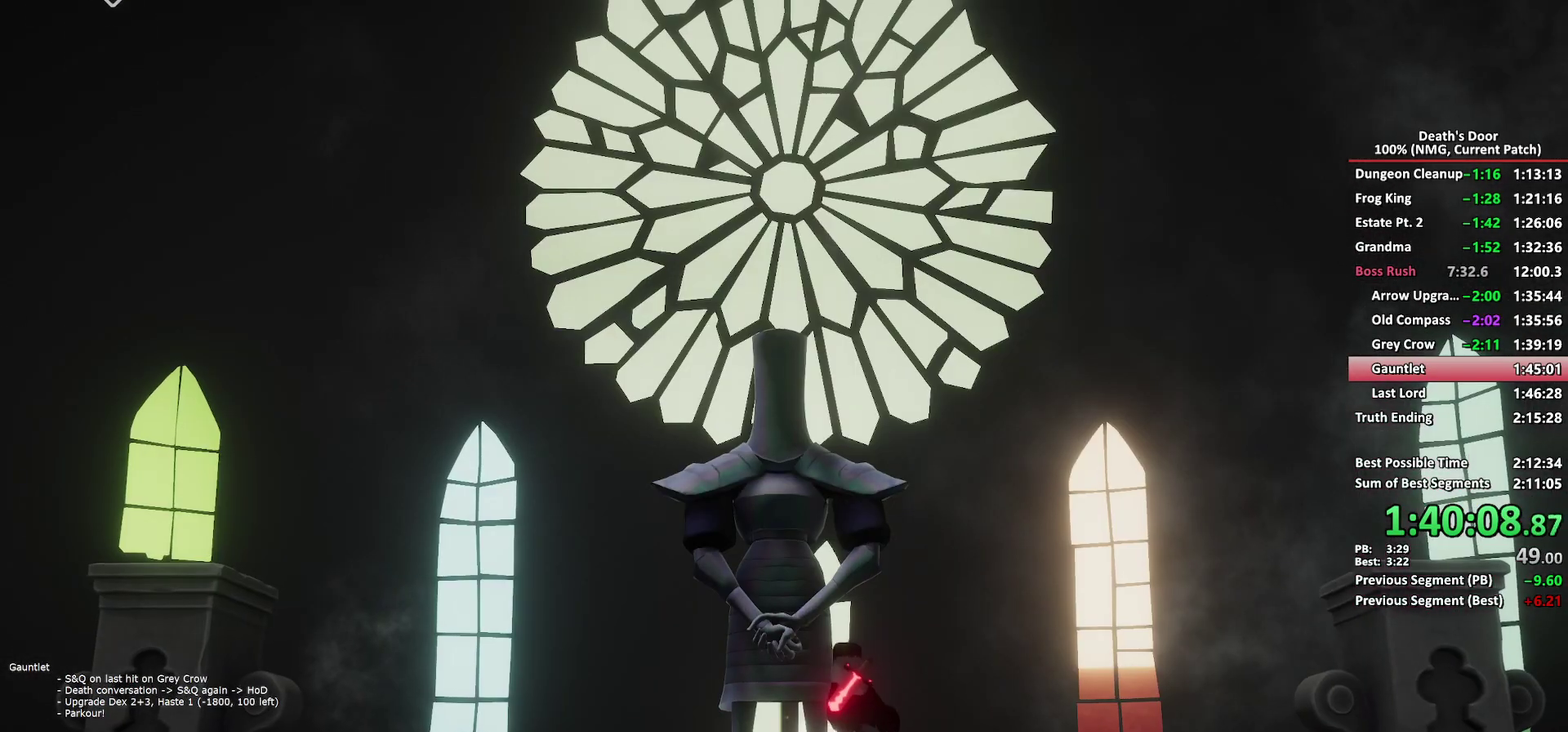
{"buttons": [], "left_stick": "center", "right_stick": "center", "events": [[133, "left_stick", "center"]]}
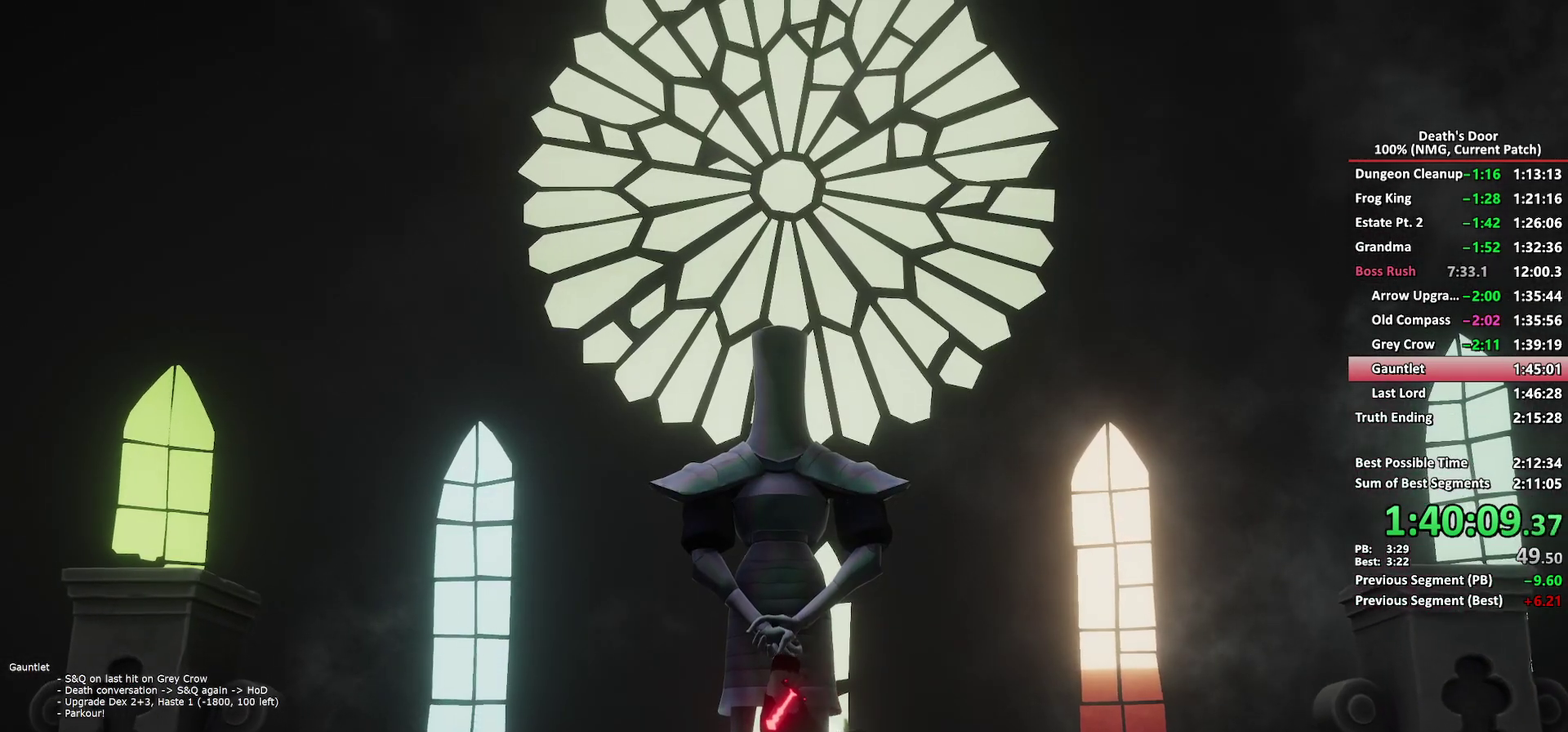
{"buttons": [], "left_stick": "center", "right_stick": "center", "events": [[183, "A", "down"], [267, "A", "up"], [350, "A", "down"], [417, "A", "up"]]}
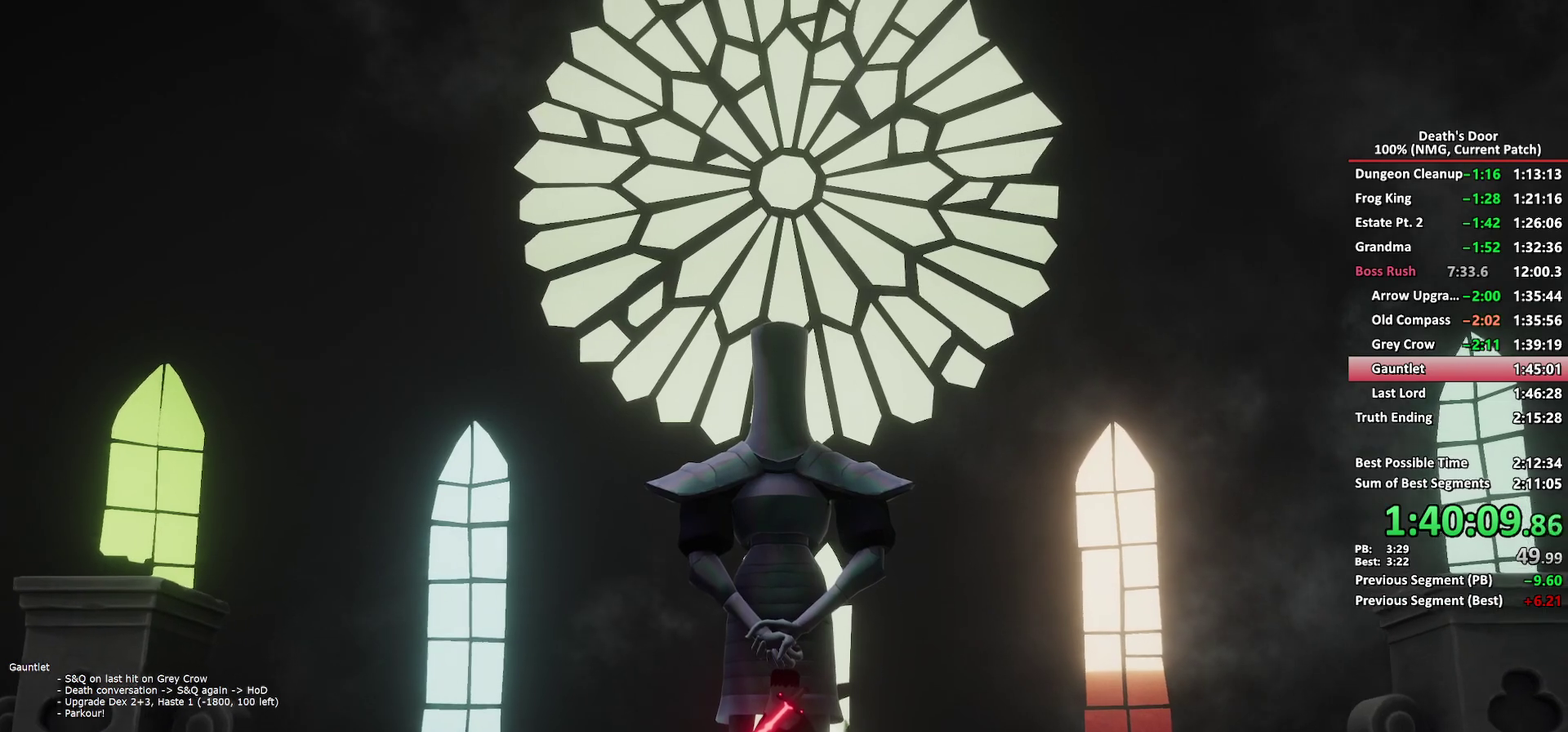
{"buttons": [], "left_stick": "center", "right_stick": "center", "events": [[33, "A", "down"], [83, "A", "up"], [117, "X", "down"], [183, "X", "up"], [217, "A", "down"], [283, "A", "up"], [383, "A", "down"], [433, "A", "up"]]}
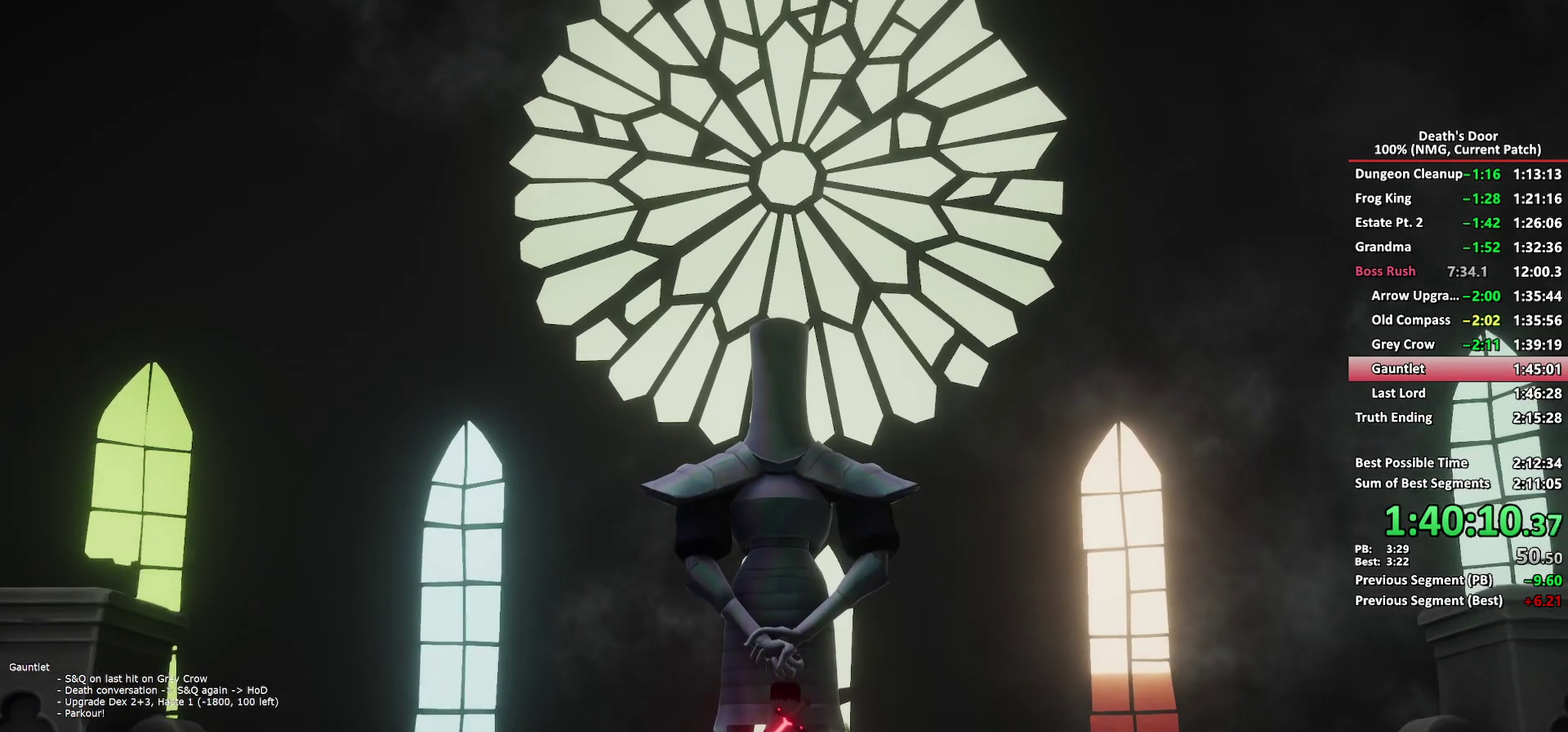
{"buttons": [], "left_stick": "center", "right_stick": "center", "events": [[50, "A", "down"], [100, "A", "up"], [100, "X", "down"], [150, "X", "up"], [217, "A", "down"], [267, "A", "up"], [267, "X", "down"], [317, "X", "up"], [400, "A", "down"], [450, "A", "up"]]}
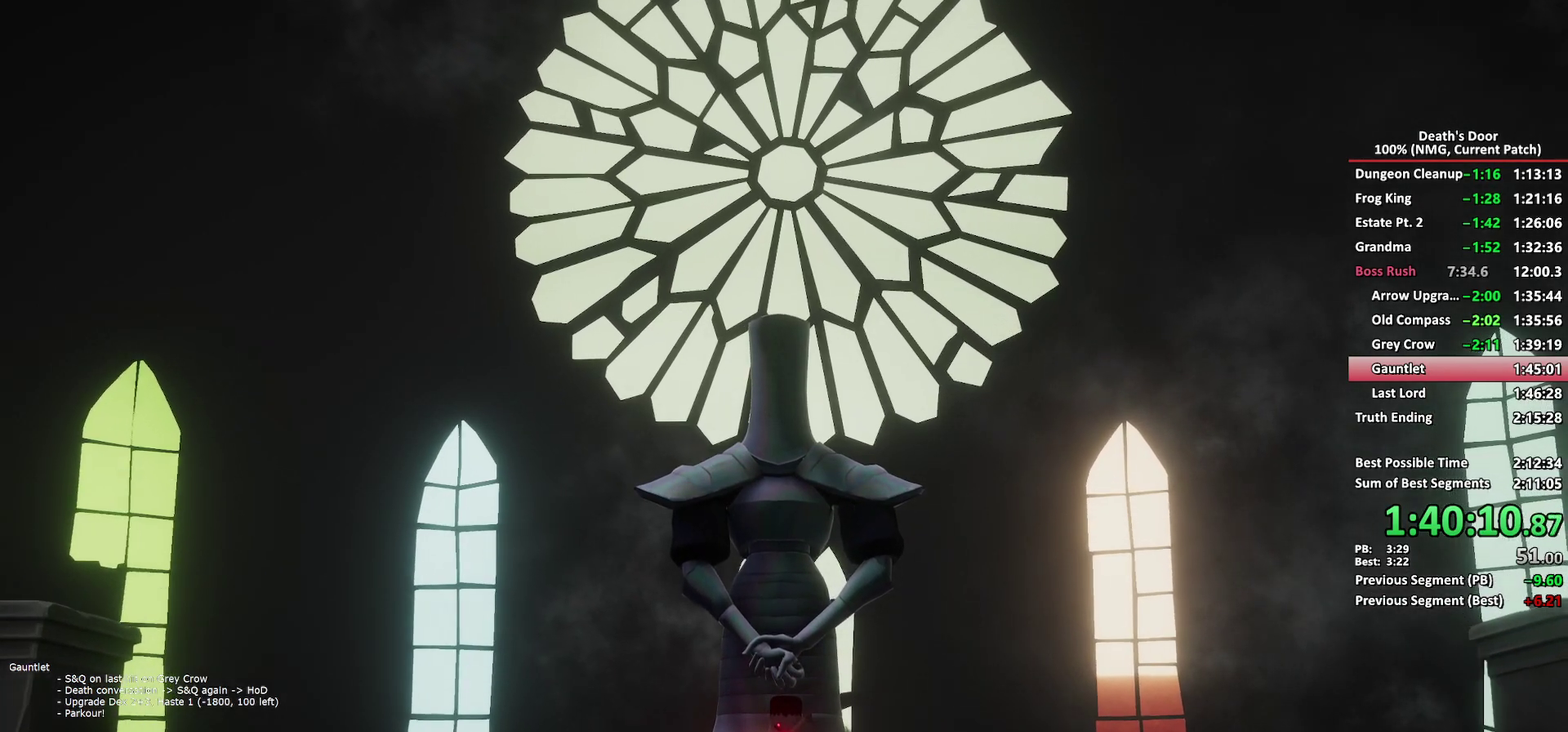
{"buttons": ["X"], "left_stick": "center", "right_stick": "center", "events": [[83, "A", "down"], [117, "X", "down"], [133, "A", "up"], [167, "X", "up"], [267, "A", "down"], [317, "A", "up"], [317, "X", "down"], [367, "X", "up"], [417, "A", "down"], [483, "A", "up"], [500, "X", "down"]]}
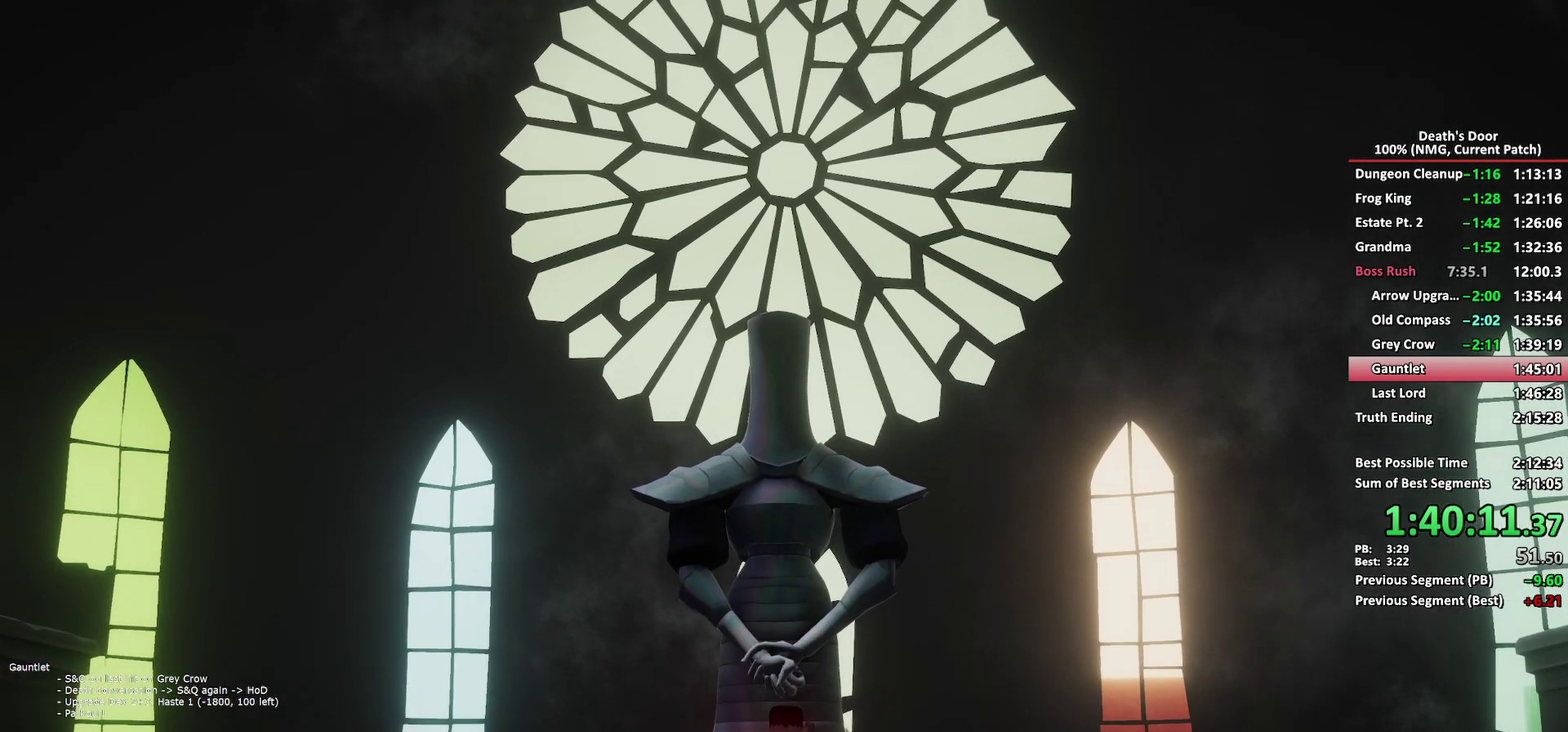
{"buttons": [], "left_stick": "center", "right_stick": "center", "events": [[33, "X", "up"], [83, "A", "down"], [133, "A", "up"], [150, "X", "down"], [183, "X", "up"], [250, "A", "down"], [300, "A", "up"], [317, "X", "down"], [350, "X", "up"], [417, "A", "down"], [467, "A", "up"], [467, "X", "down"], [500, "X", "up"]]}
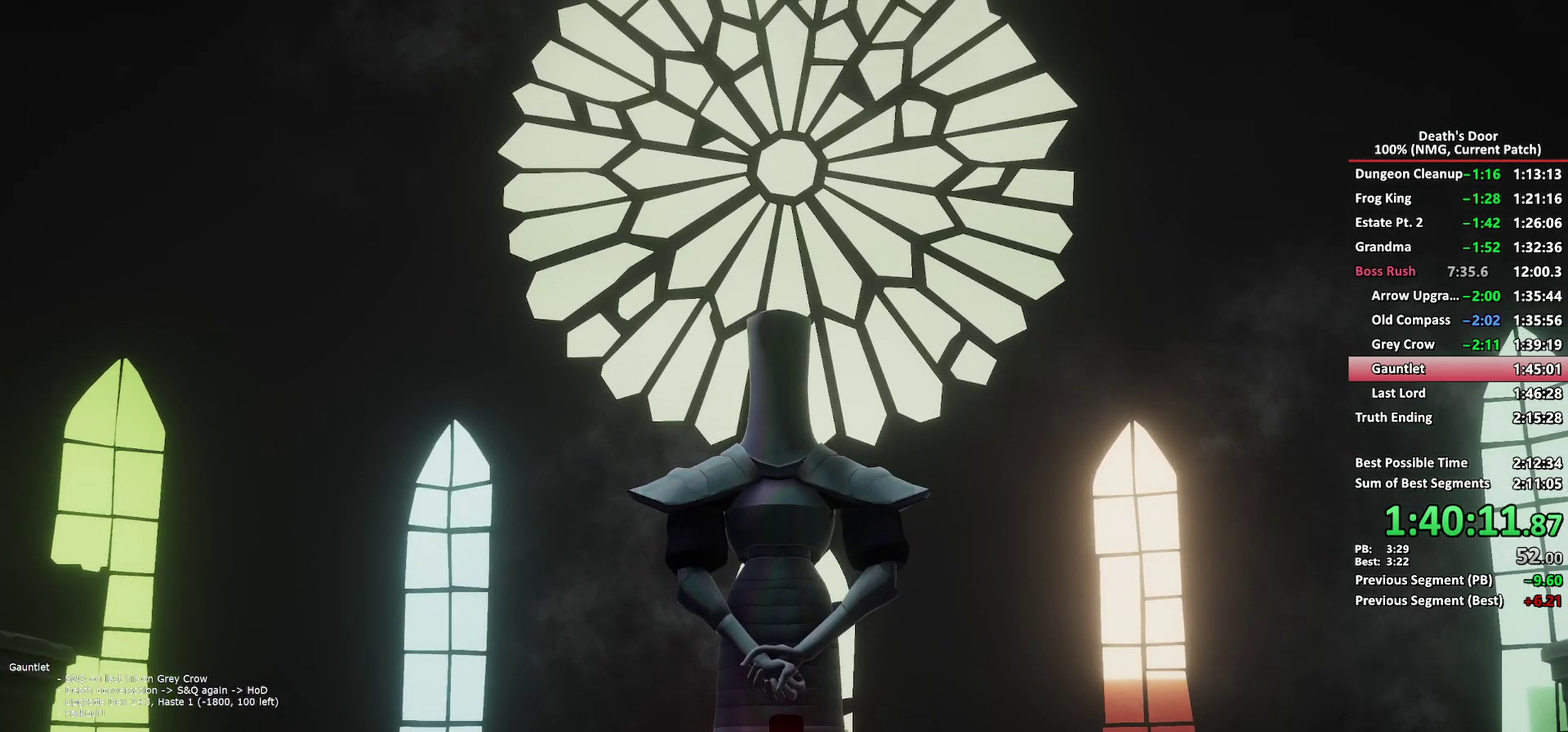
{"buttons": [], "left_stick": "center", "right_stick": "center", "events": [[67, "A", "down"], [133, "A", "up"], [233, "A", "down"], [283, "A", "up"], [283, "X", "down"], [333, "X", "up"], [383, "A", "down"], [450, "A", "up"], [450, "X", "down"], [500, "X", "up"]]}
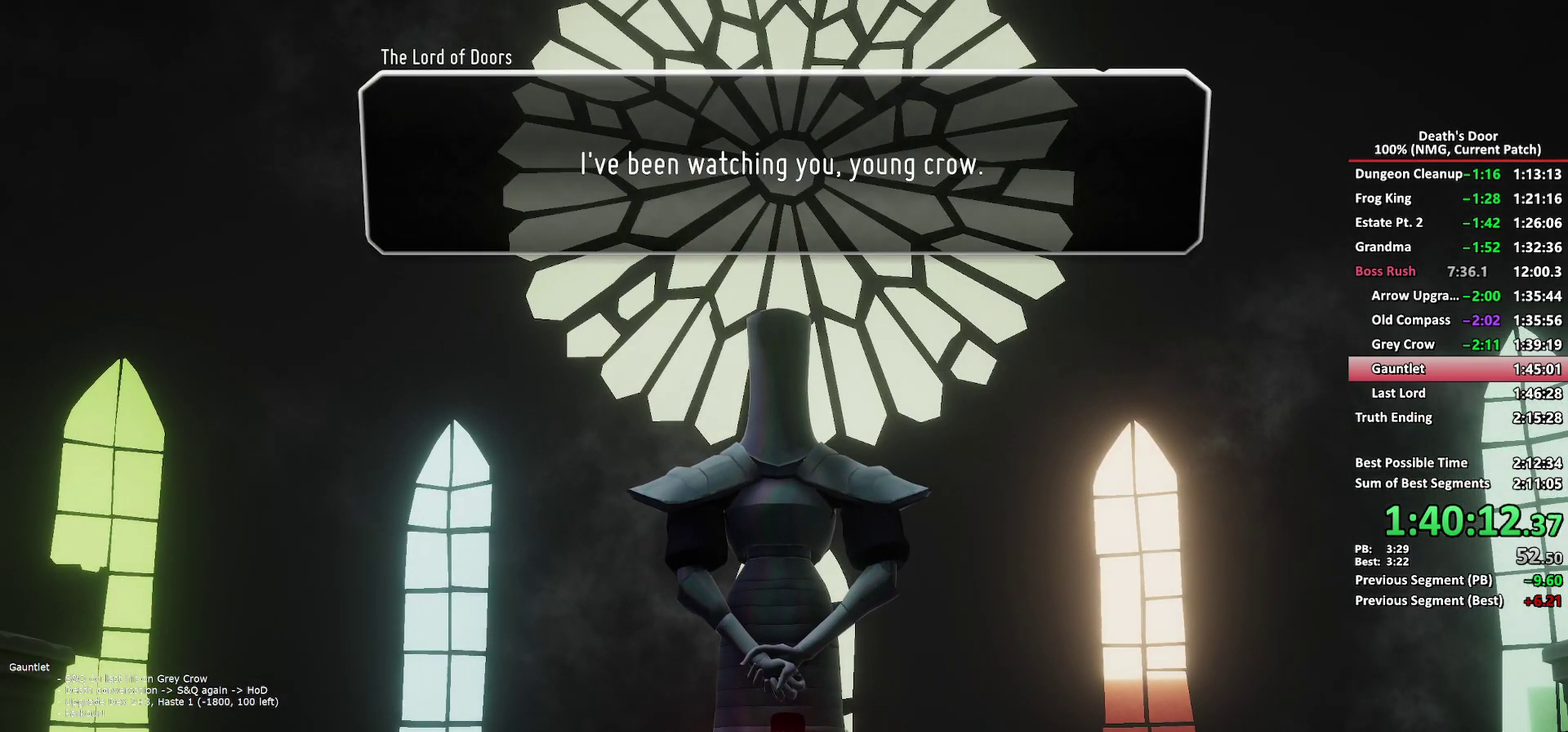
{"buttons": ["A"], "left_stick": "center", "right_stick": "center", "events": [[33, "A", "down"], [100, "A", "up"], [183, "A", "down"], [250, "A", "up"], [267, "X", "down"], [317, "X", "up"], [350, "A", "down"], [400, "A", "up"], [500, "A", "down"]]}
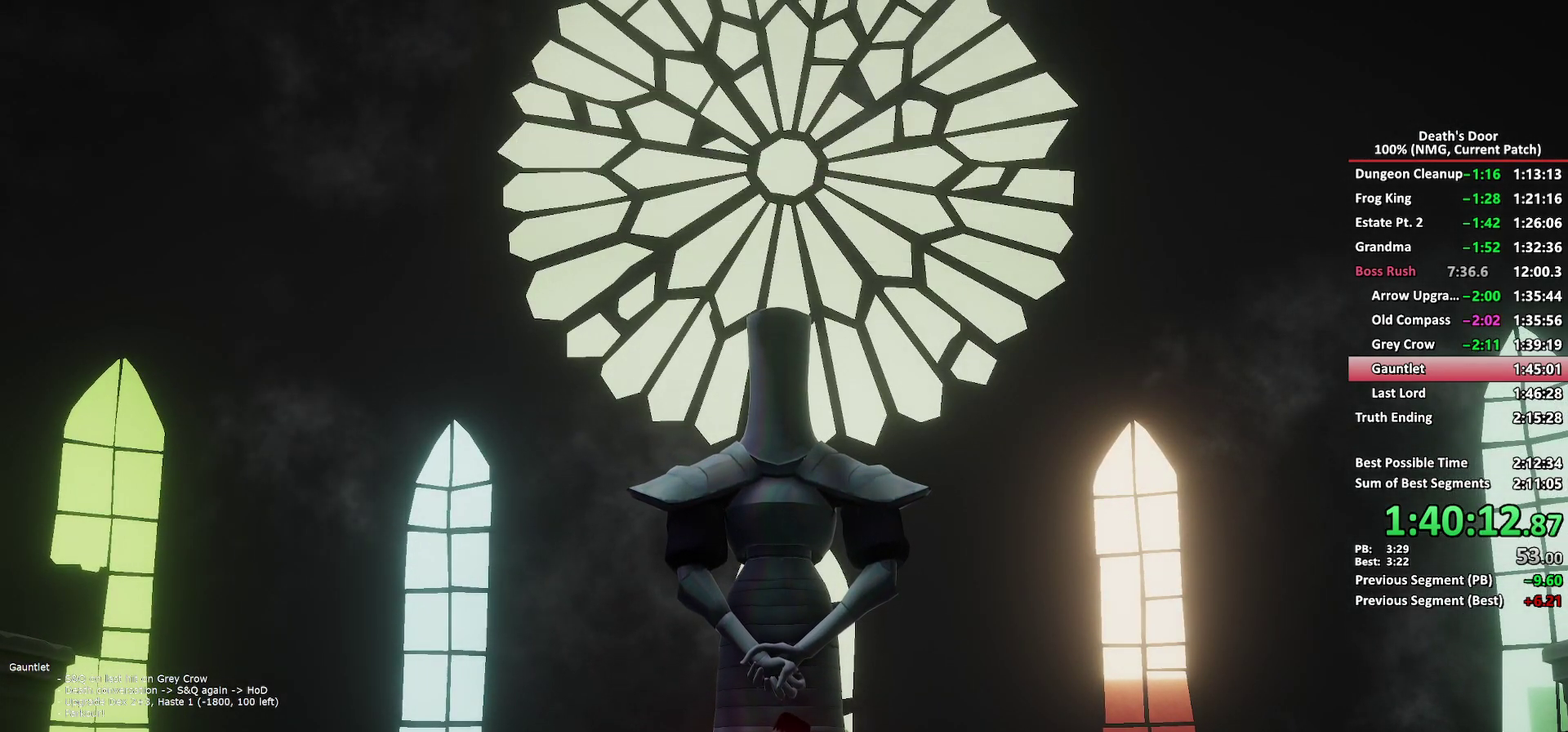
{"buttons": ["A"], "left_stick": "center", "right_stick": "center", "events": [[67, "A", "up"], [67, "X", "down"], [117, "X", "up"], [167, "A", "down"], [217, "A", "up"], [333, "A", "down"], [383, "A", "up"], [383, "X", "down"], [450, "X", "up"], [483, "A", "down"]]}
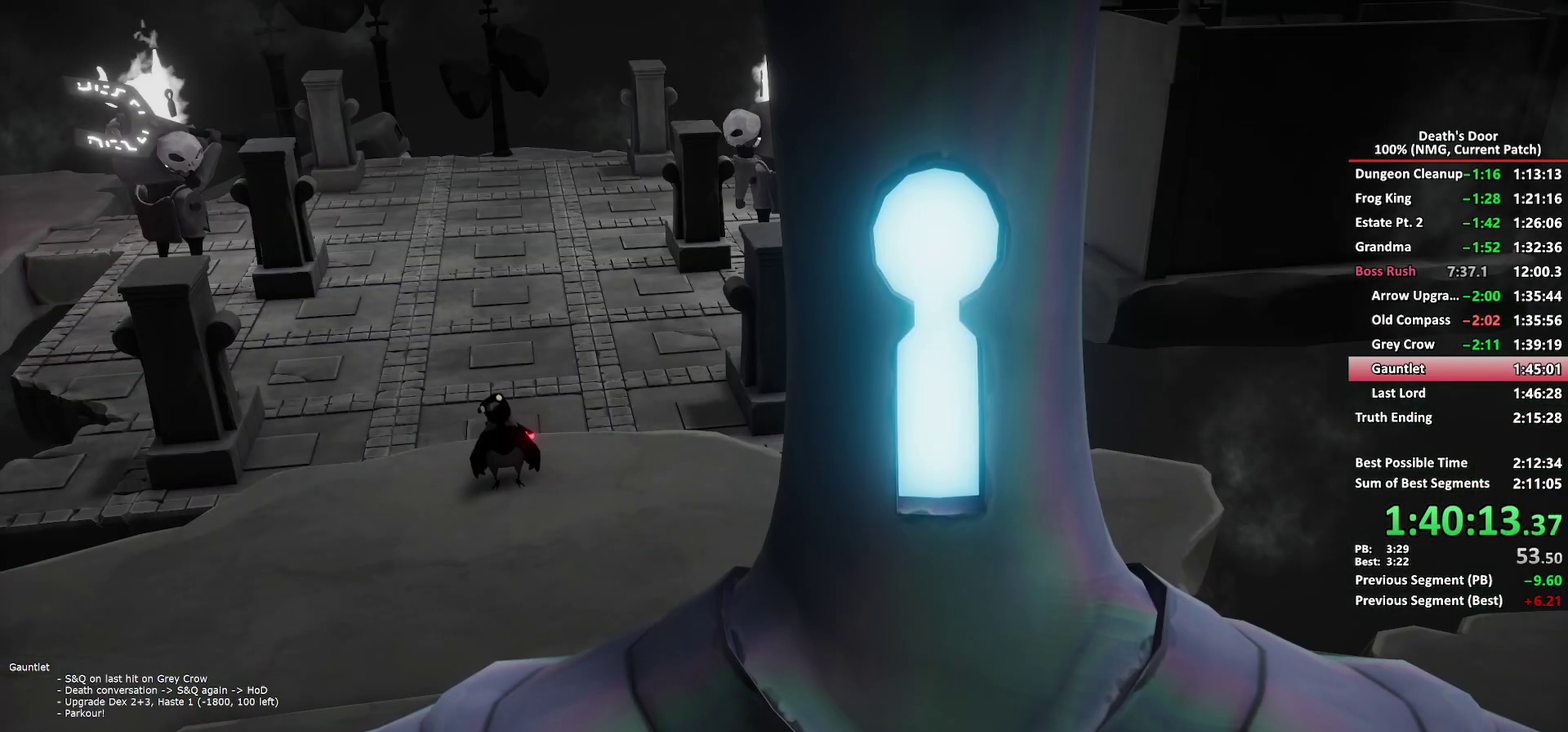
{"buttons": [], "left_stick": "center", "right_stick": "center", "events": [[50, "A", "up"], [50, "X", "down"], [100, "X", "up"], [150, "A", "down"], [200, "A", "up"], [300, "A", "down"], [367, "A", "up"], [367, "X", "down"], [417, "X", "up"]]}
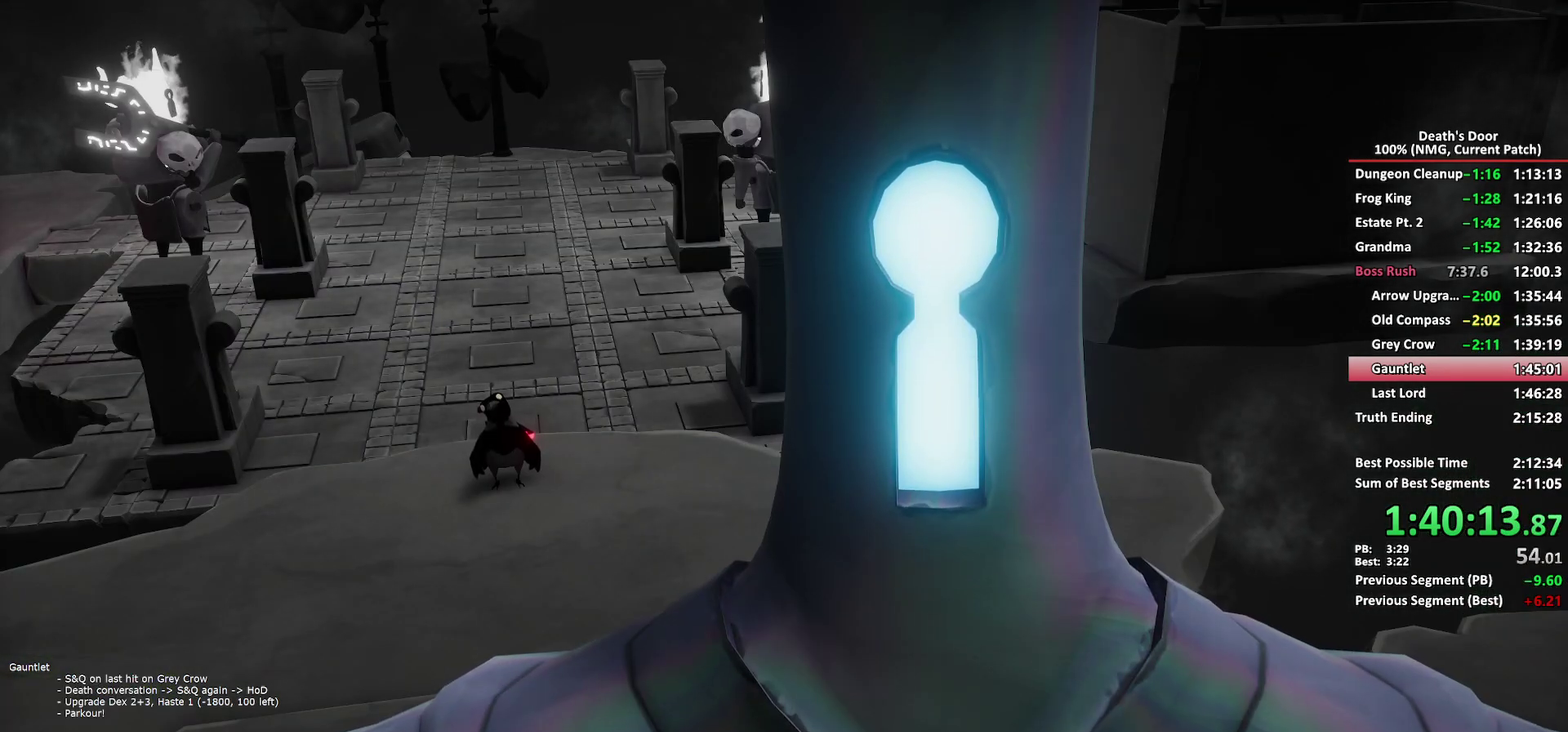
{"buttons": ["X"], "left_stick": "center", "right_stick": "center", "events": [[33, "X", "down"], [67, "X", "up"], [117, "A", "down"], [167, "A", "up"], [200, "X", "down"], [217, "X", "up"], [267, "A", "down"], [317, "A", "up"], [350, "X", "down"], [383, "X", "up"], [433, "A", "down"], [483, "A", "up"], [500, "X", "down"]]}
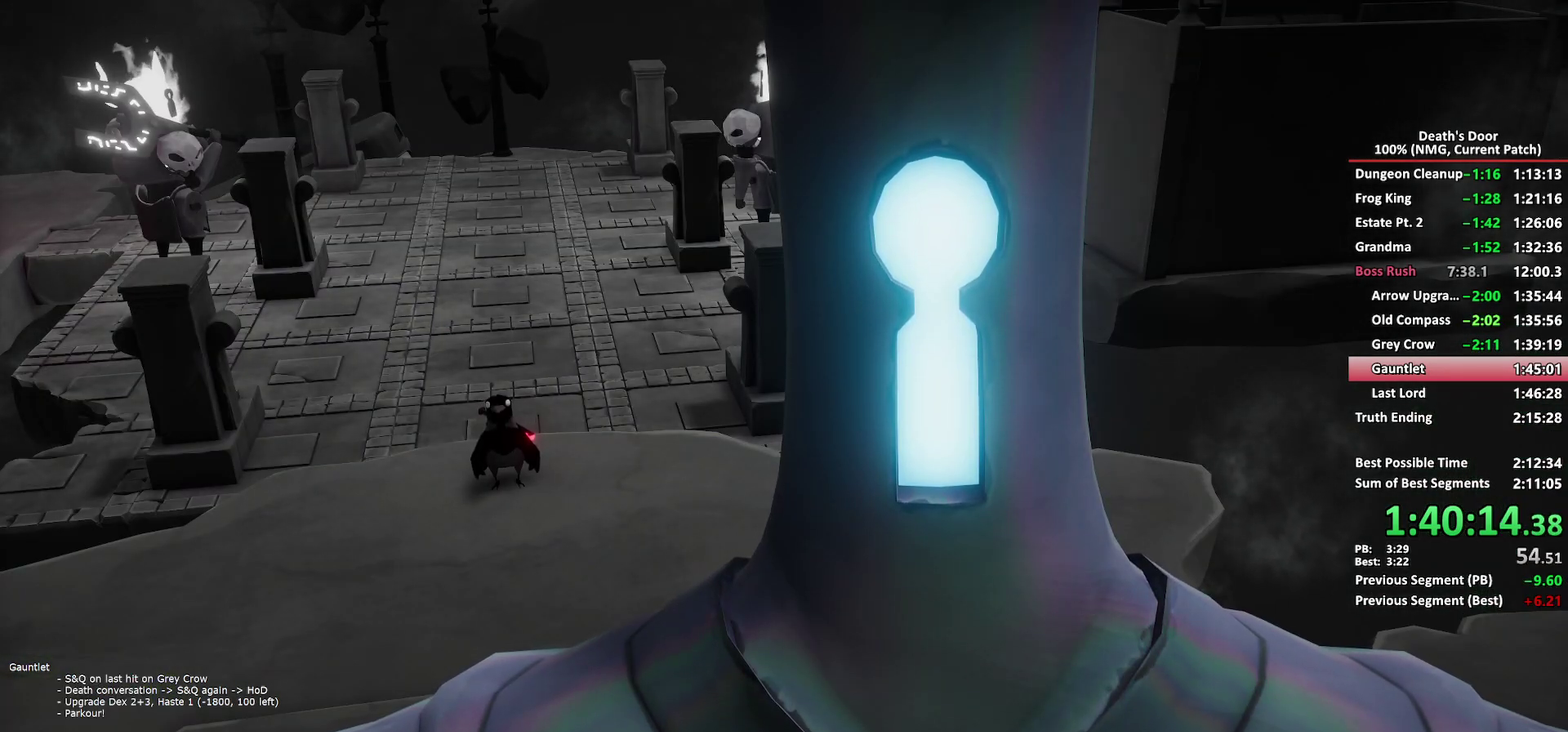
{"buttons": ["X"], "left_stick": "center", "right_stick": "center", "events": [[33, "X", "up"], [150, "X", "down"], [200, "X", "up"], [250, "A", "down"], [300, "A", "up"], [317, "X", "down"], [367, "X", "up"], [417, "A", "down"], [450, "A", "up"], [483, "X", "down"]]}
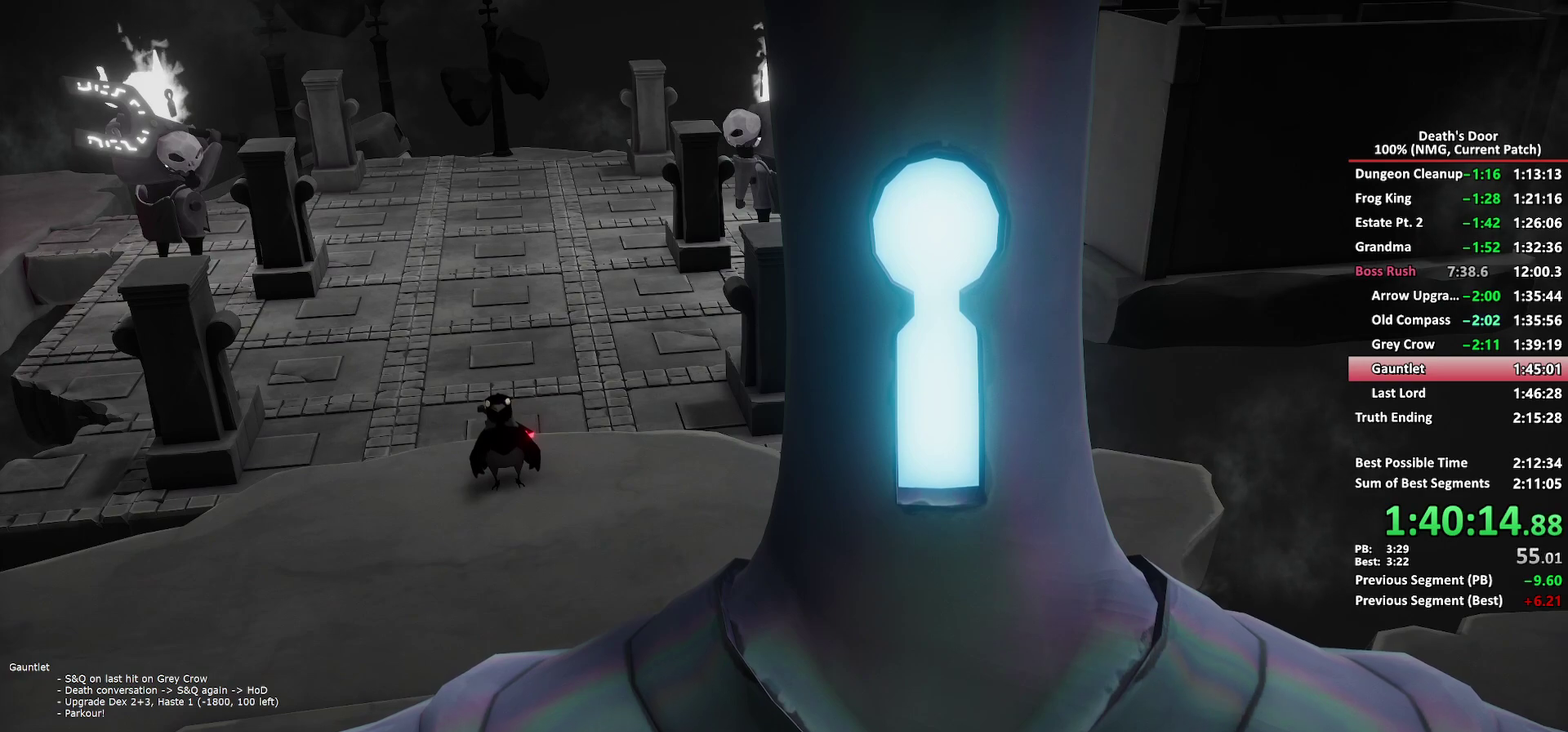
{"buttons": [], "left_stick": "center", "right_stick": "center", "events": [[17, "X", "up"], [67, "A", "down"], [133, "A", "up"], [133, "X", "down"], [183, "X", "up"], [217, "A", "down"], [283, "A", "up"], [300, "X", "down"], [350, "X", "up"], [400, "A", "down"], [450, "A", "up"], [467, "X", "down"], [500, "X", "up"]]}